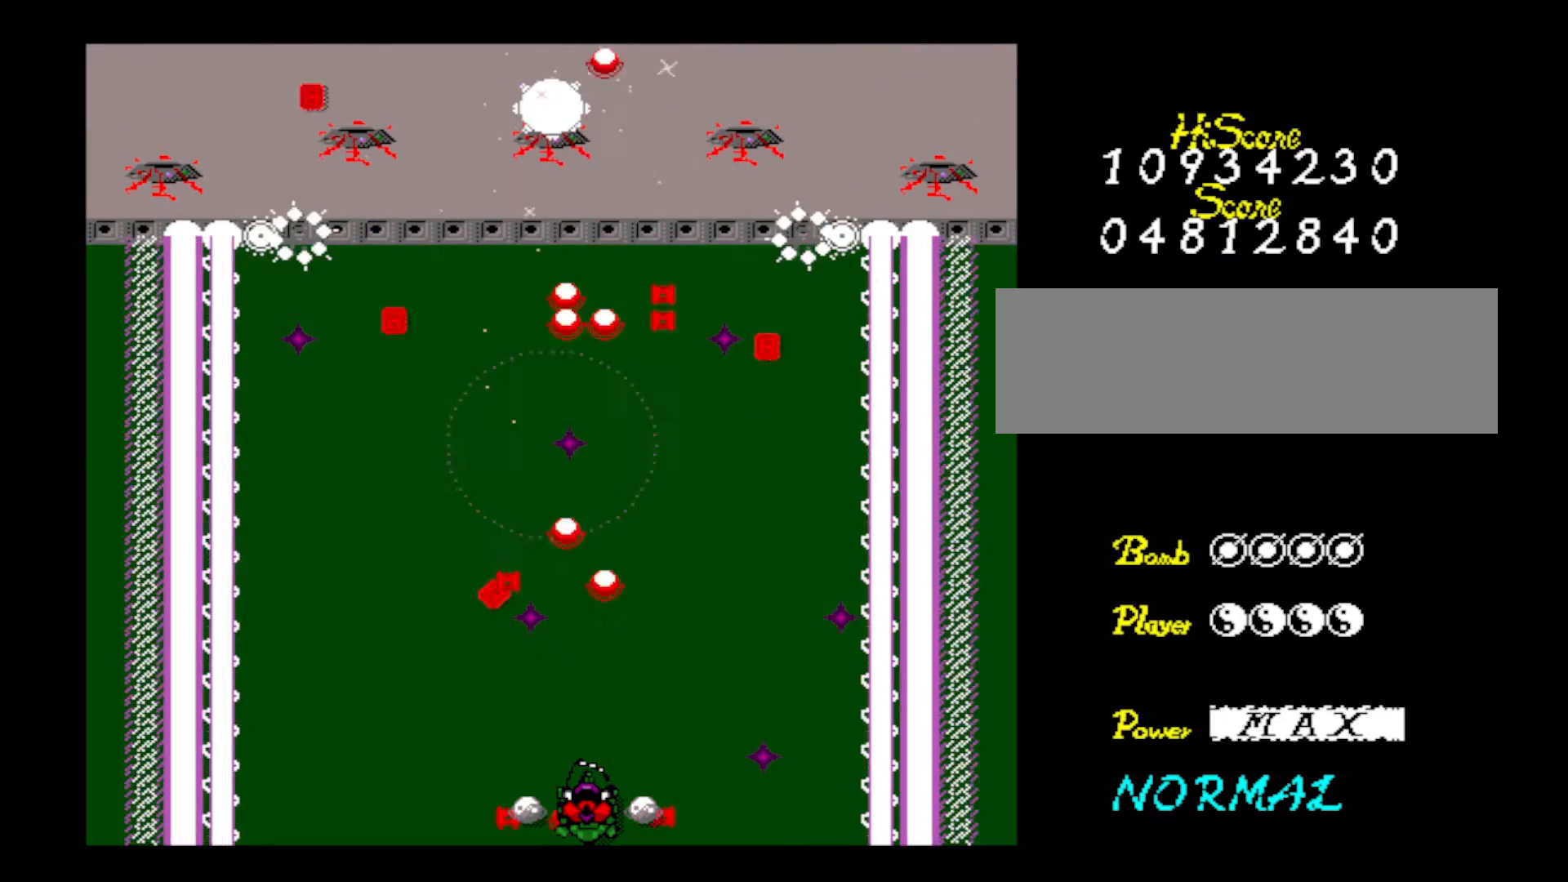
Gameplay with keyboard; each line is a JSON object with the keys held at the frame after it. "events" lists presses ("down") and releases ("up") of "down", "left", "right", "shift", "up", "x" and "z" between this image and that frame as [ms after this image, input, new state], when the widget could be followed in between. No other keys are recorded. Mouse input is not recorded.
{"keys": ["z"], "events": [[50, "z", "down"], [167, "z", "up"], [233, "z", "down"], [383, "z", "up"], [434, "z", "down"]]}
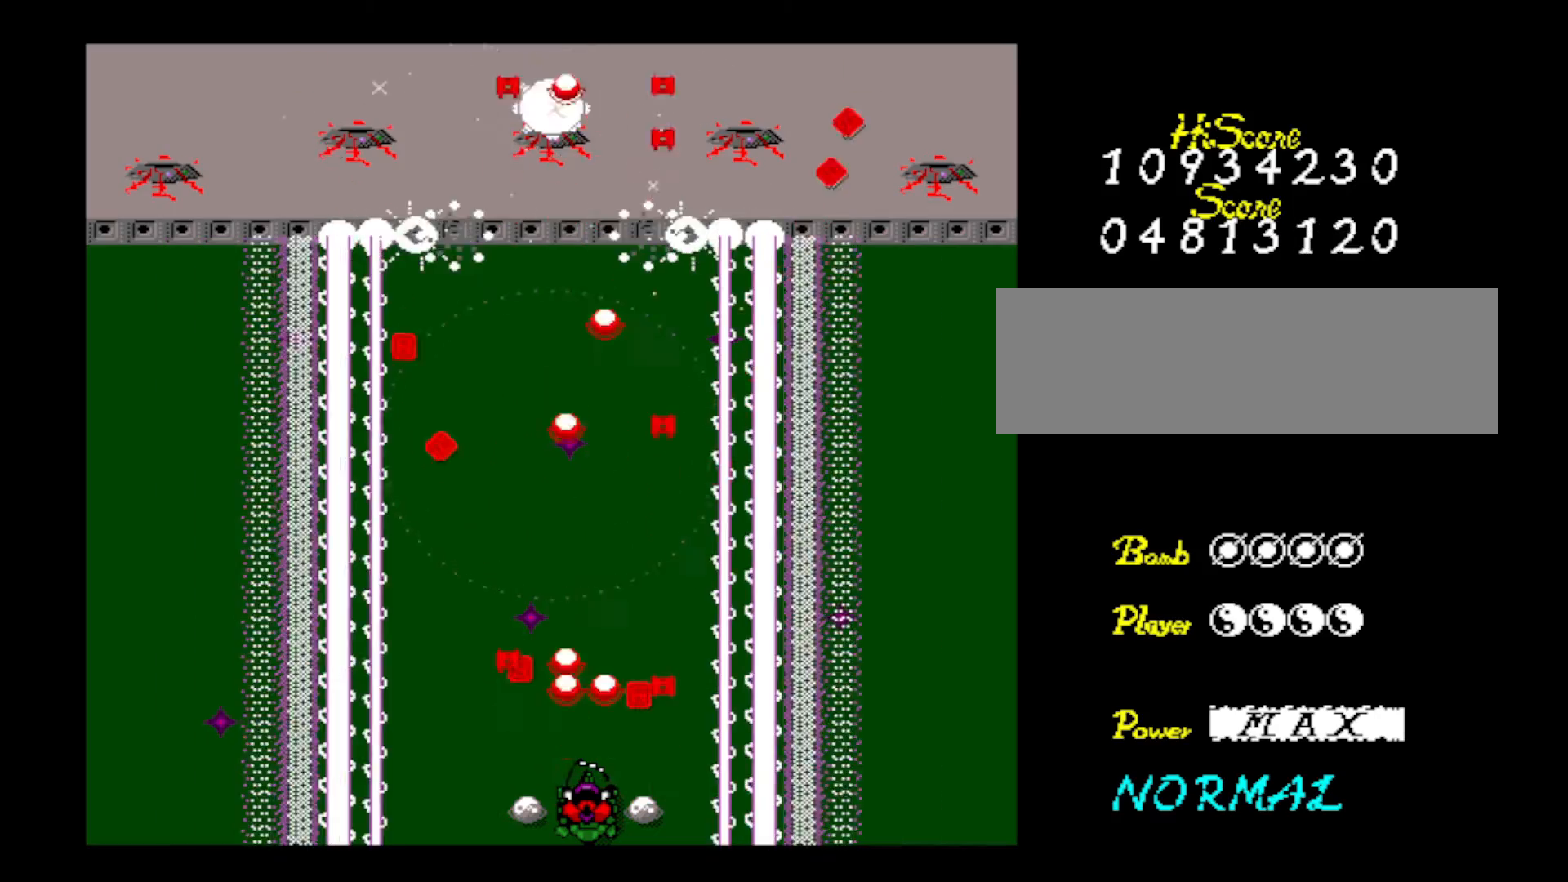
{"keys": ["z"], "events": [[267, "z", "up"], [317, "z", "down"], [451, "z", "up"], [501, "z", "down"]]}
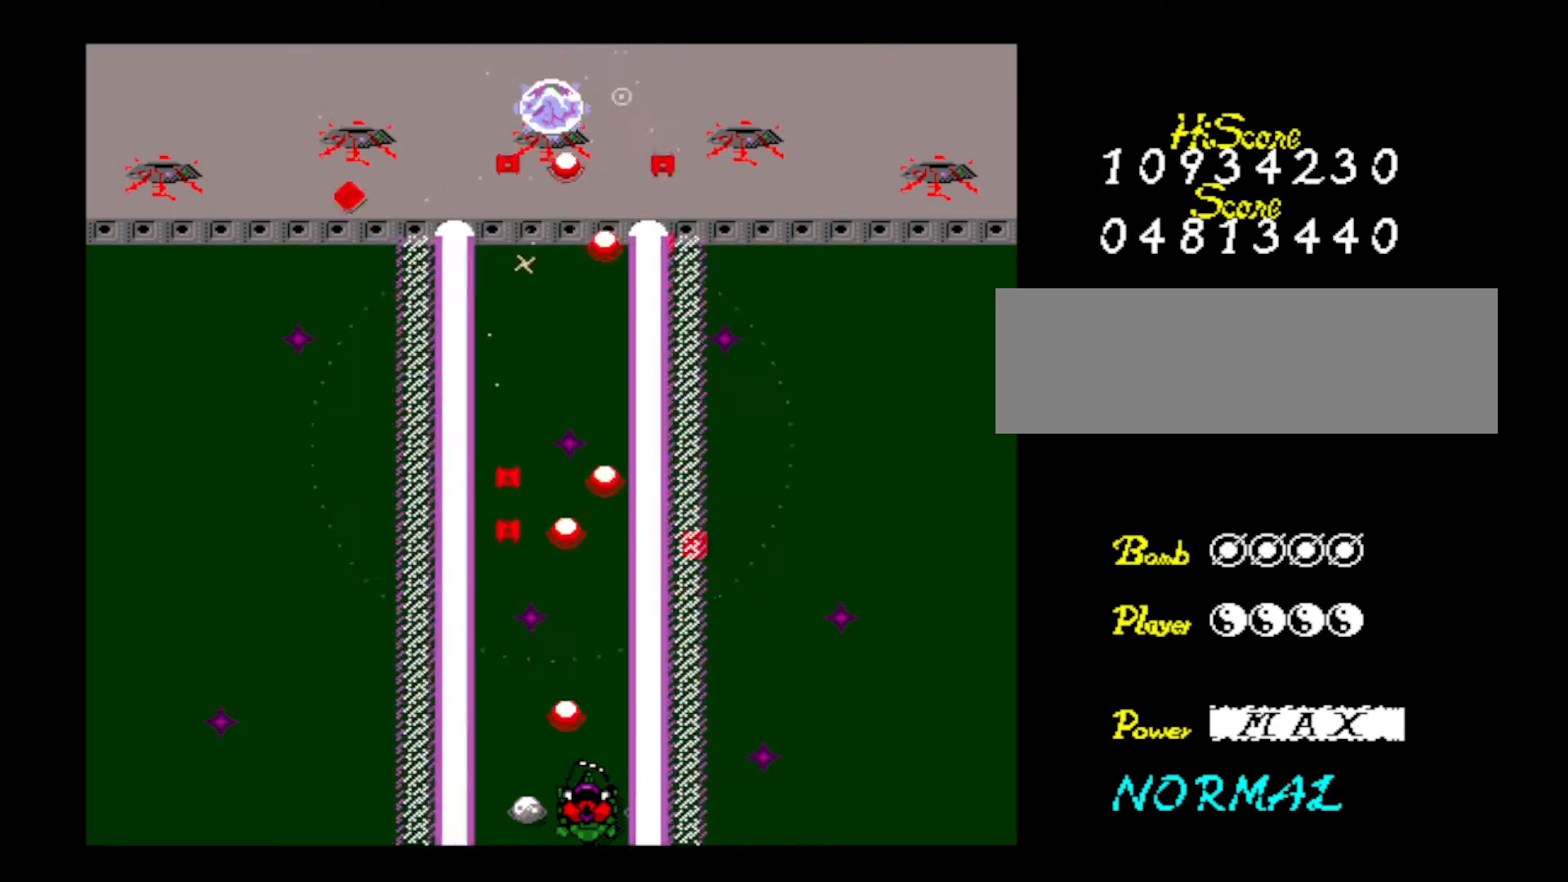
{"keys": ["right", "z"], "events": [[183, "z", "up"], [233, "z", "down"], [367, "right", "down"], [367, "z", "up"], [417, "z", "down"]]}
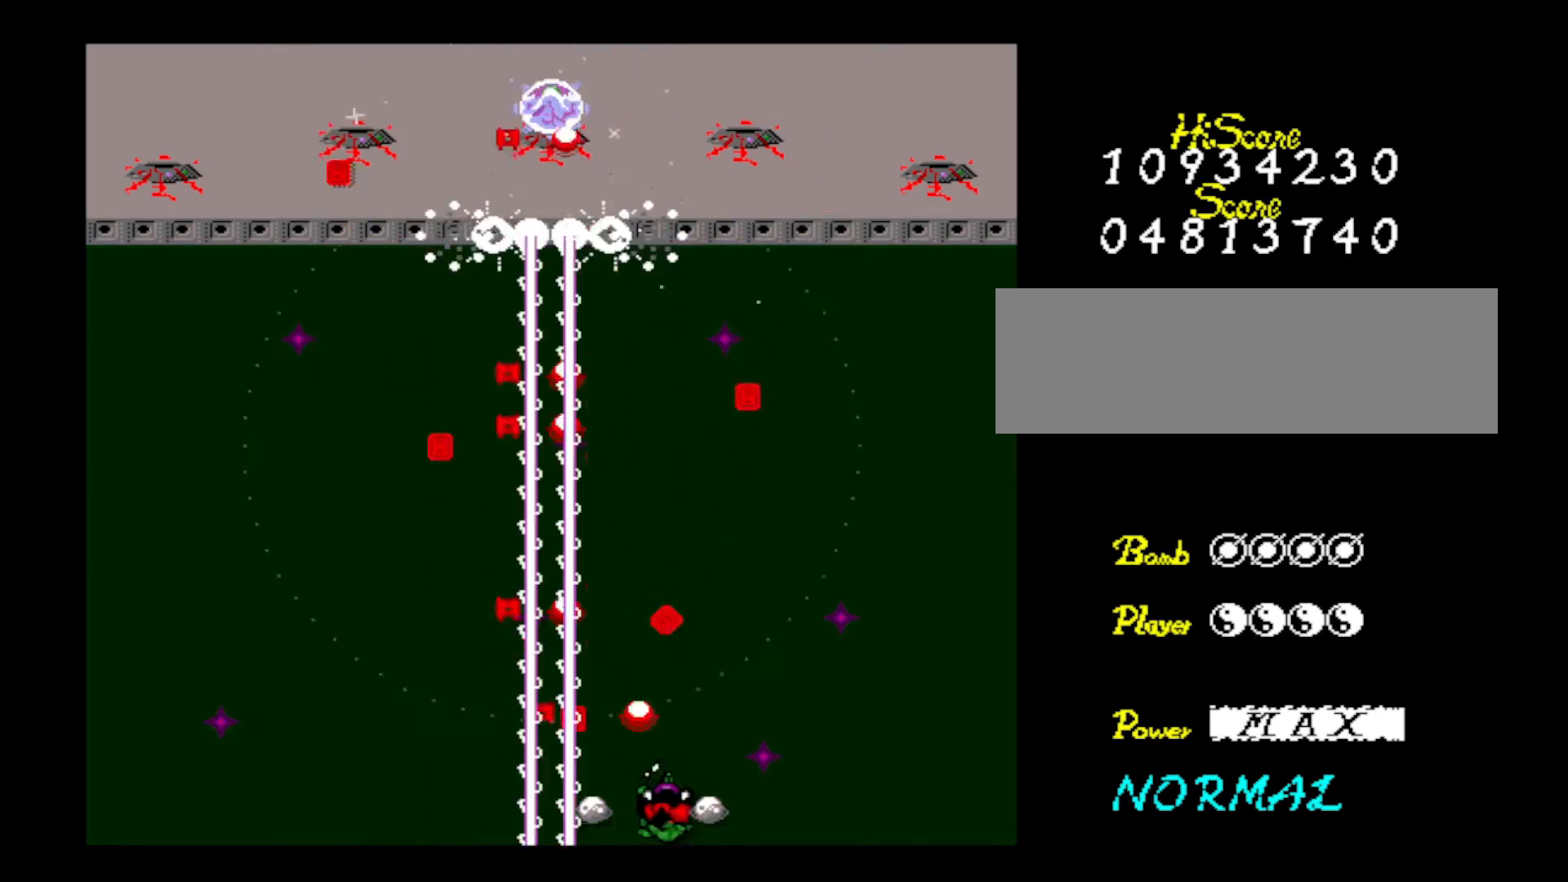
{"keys": ["right", "z"], "events": [[67, "z", "up"], [117, "z", "down"], [251, "z", "up"], [301, "z", "down"], [434, "z", "up"], [484, "z", "down"]]}
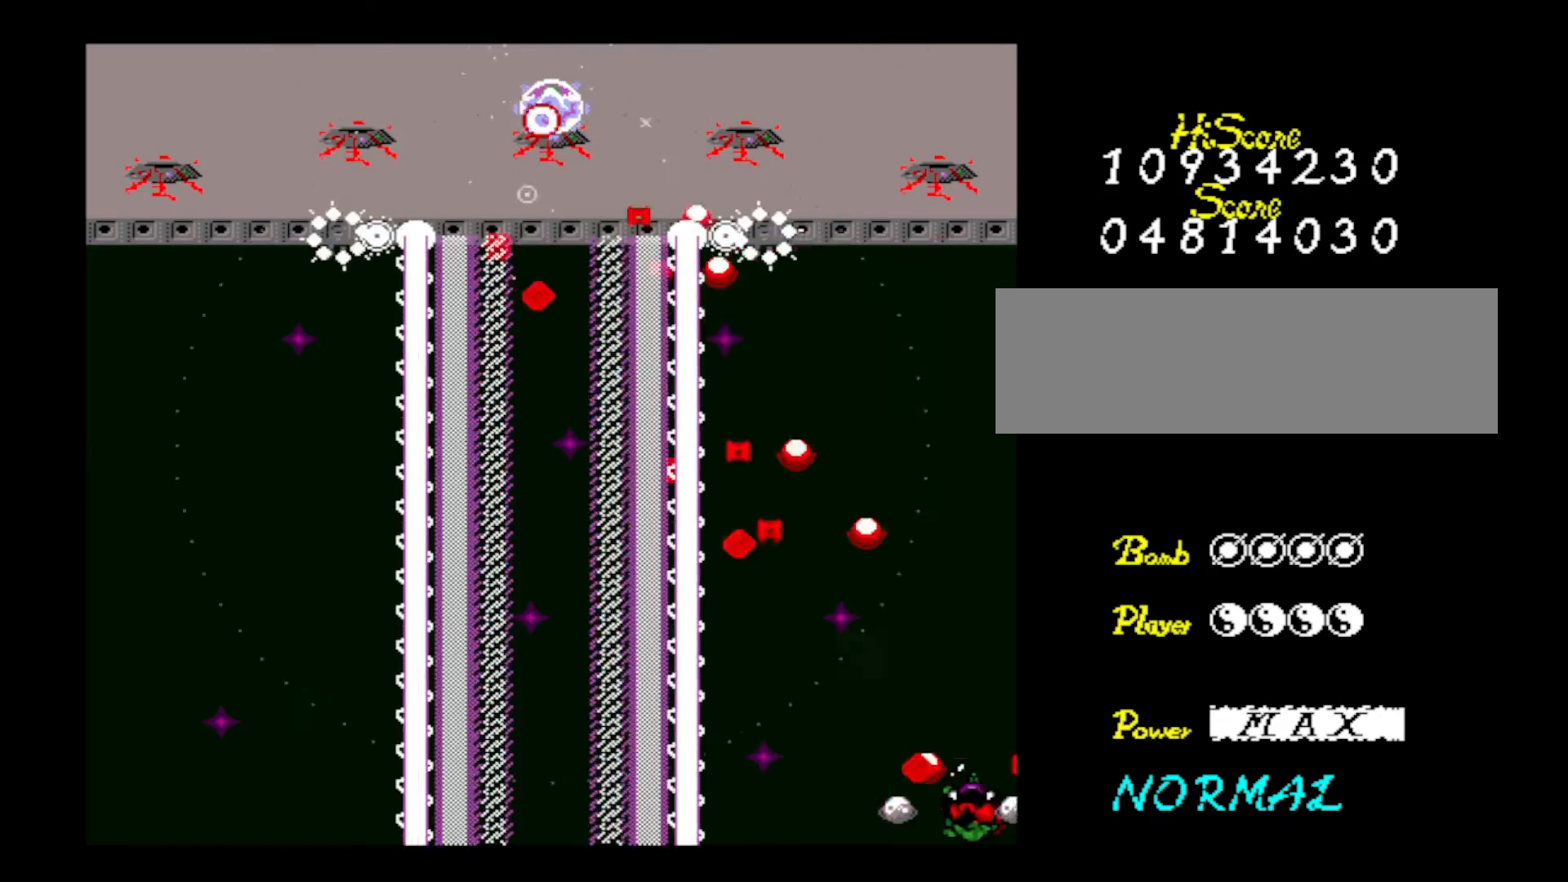
{"keys": ["z"], "events": [[167, "right", "up"], [167, "z", "up"], [217, "z", "down"], [350, "z", "up"], [400, "z", "down"]]}
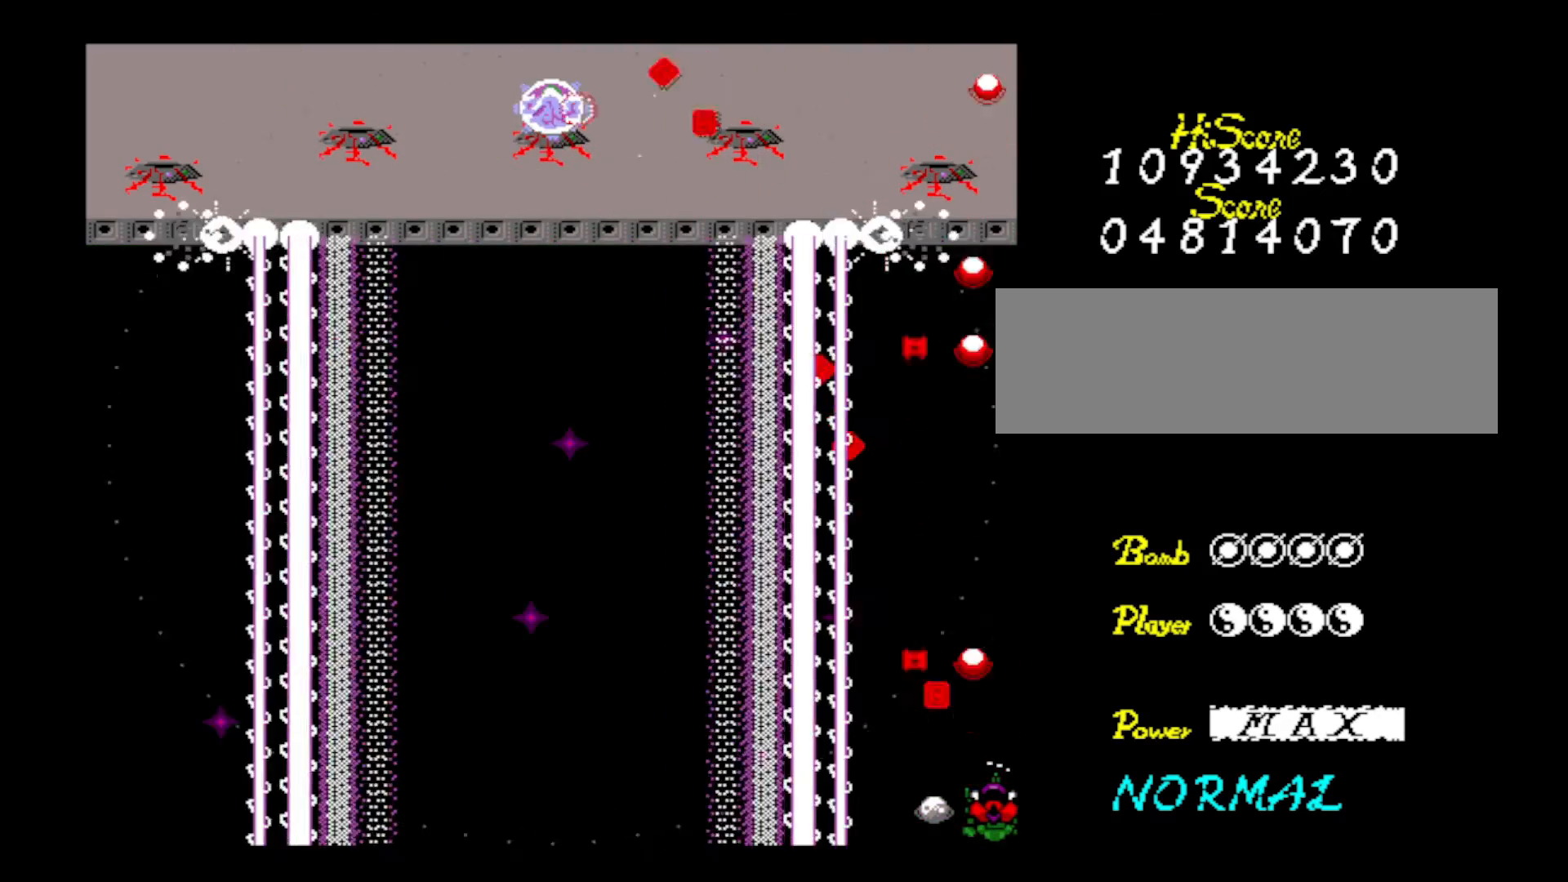
{"keys": ["z"], "events": [[50, "z", "up"], [84, "z", "down"], [234, "z", "up"], [284, "z", "down"], [417, "z", "up"], [467, "z", "down"]]}
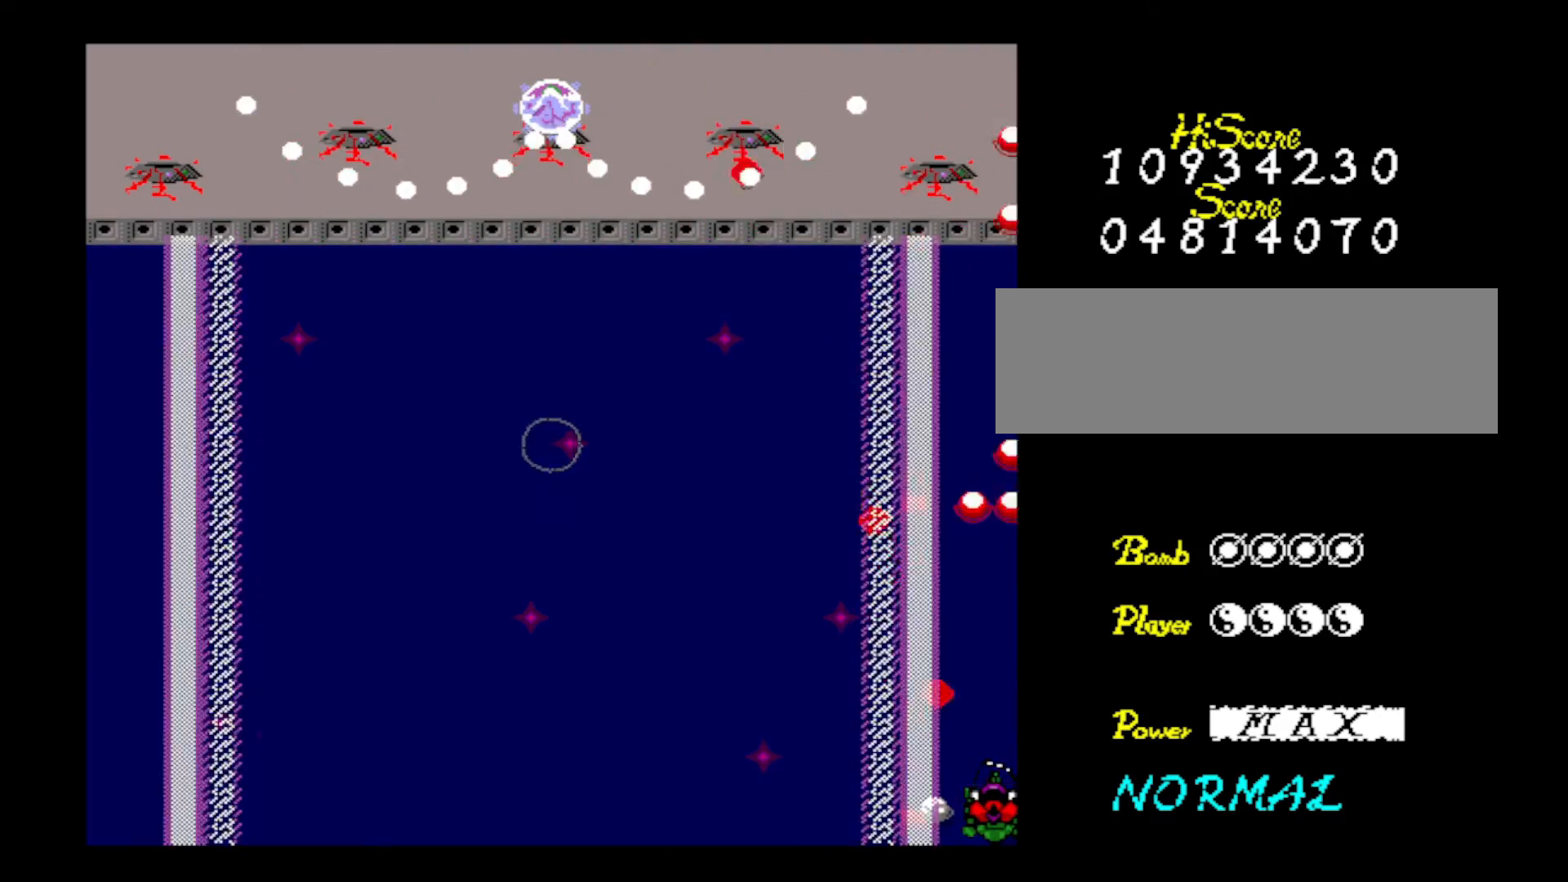
{"keys": ["left", "z"], "events": [[150, "z", "up"], [200, "left", "down"], [200, "z", "down"], [400, "z", "up"], [434, "z", "down"]]}
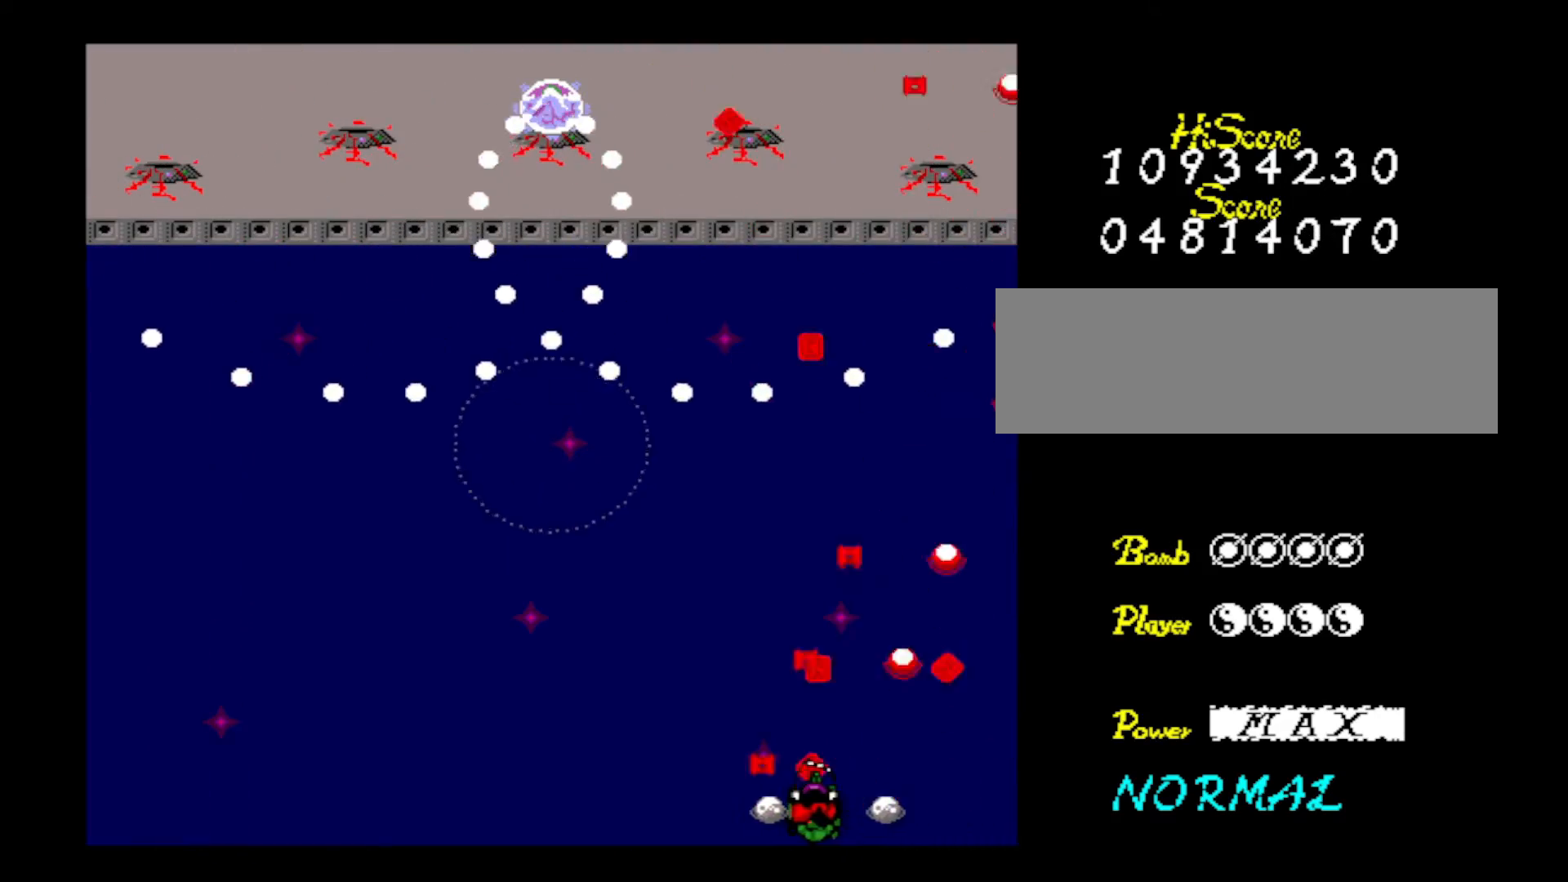
{"keys": ["z"], "events": [[167, "z", "up"], [217, "z", "down"], [401, "z", "up"], [451, "left", "up"], [451, "z", "down"]]}
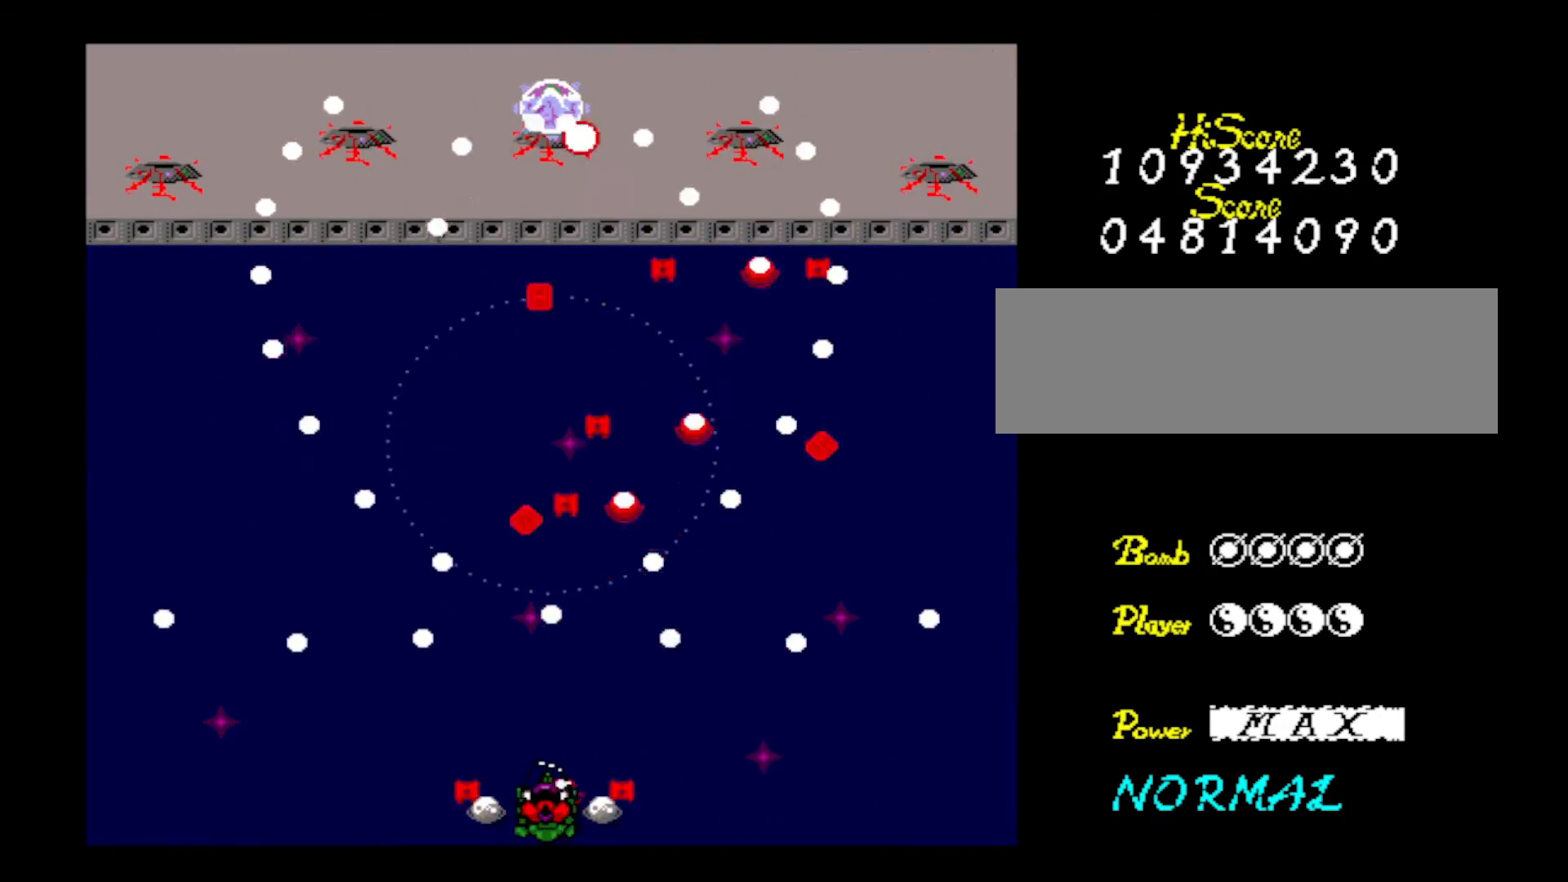
{"keys": ["z"], "events": [[133, "right", "down"], [133, "z", "up"], [183, "z", "down"], [233, "right", "up"], [317, "z", "up"], [367, "z", "down"]]}
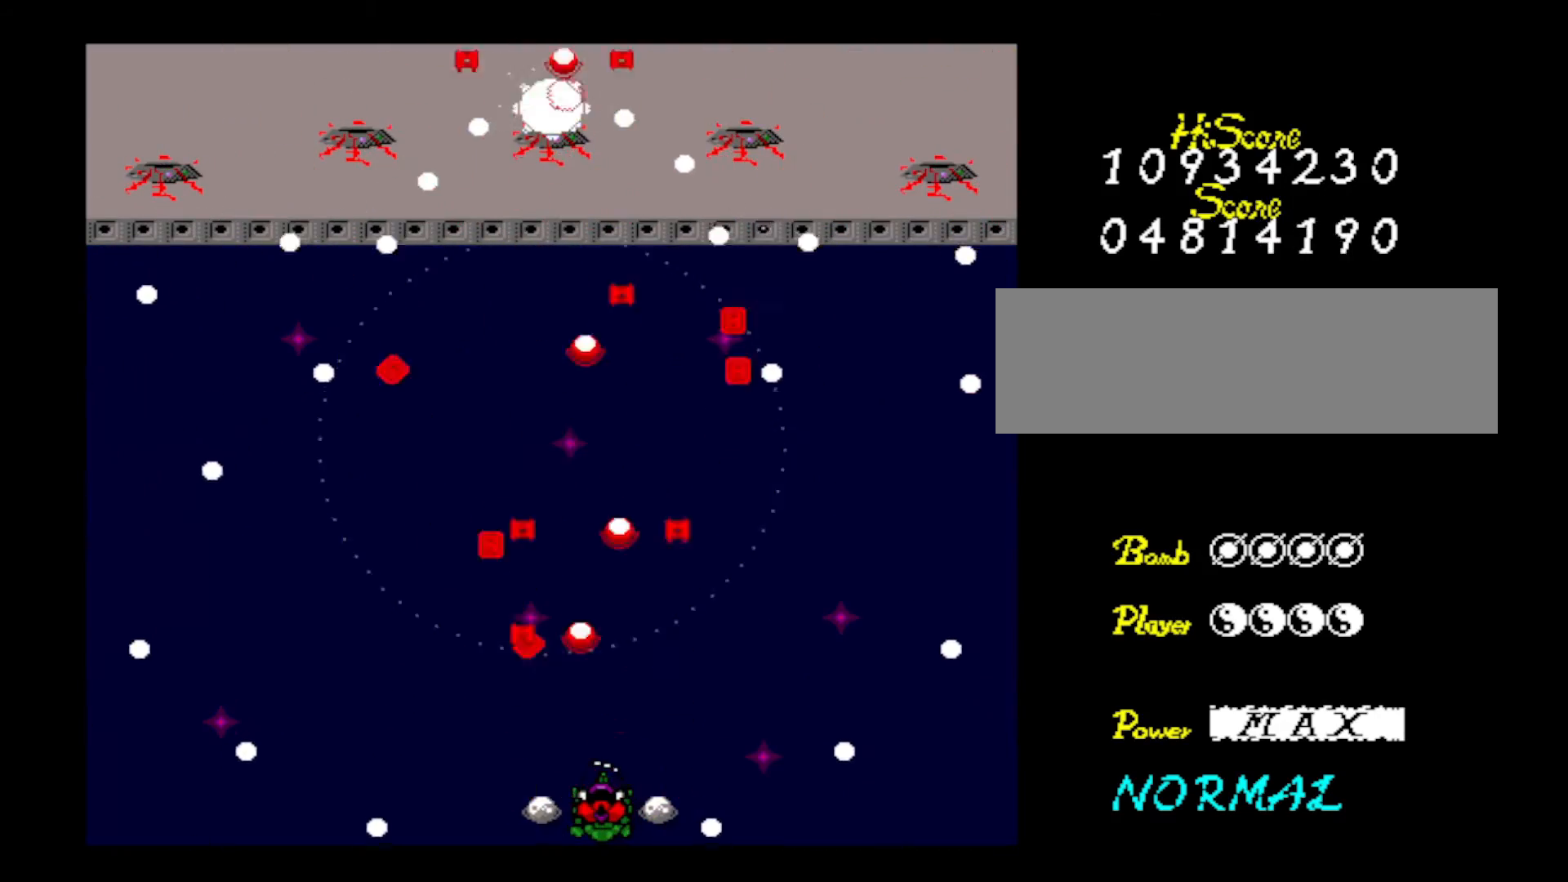
{"keys": ["z"], "events": [[17, "z", "up"], [67, "z", "down"], [100, "left", "down"], [200, "left", "up"], [384, "z", "up"], [434, "z", "down"]]}
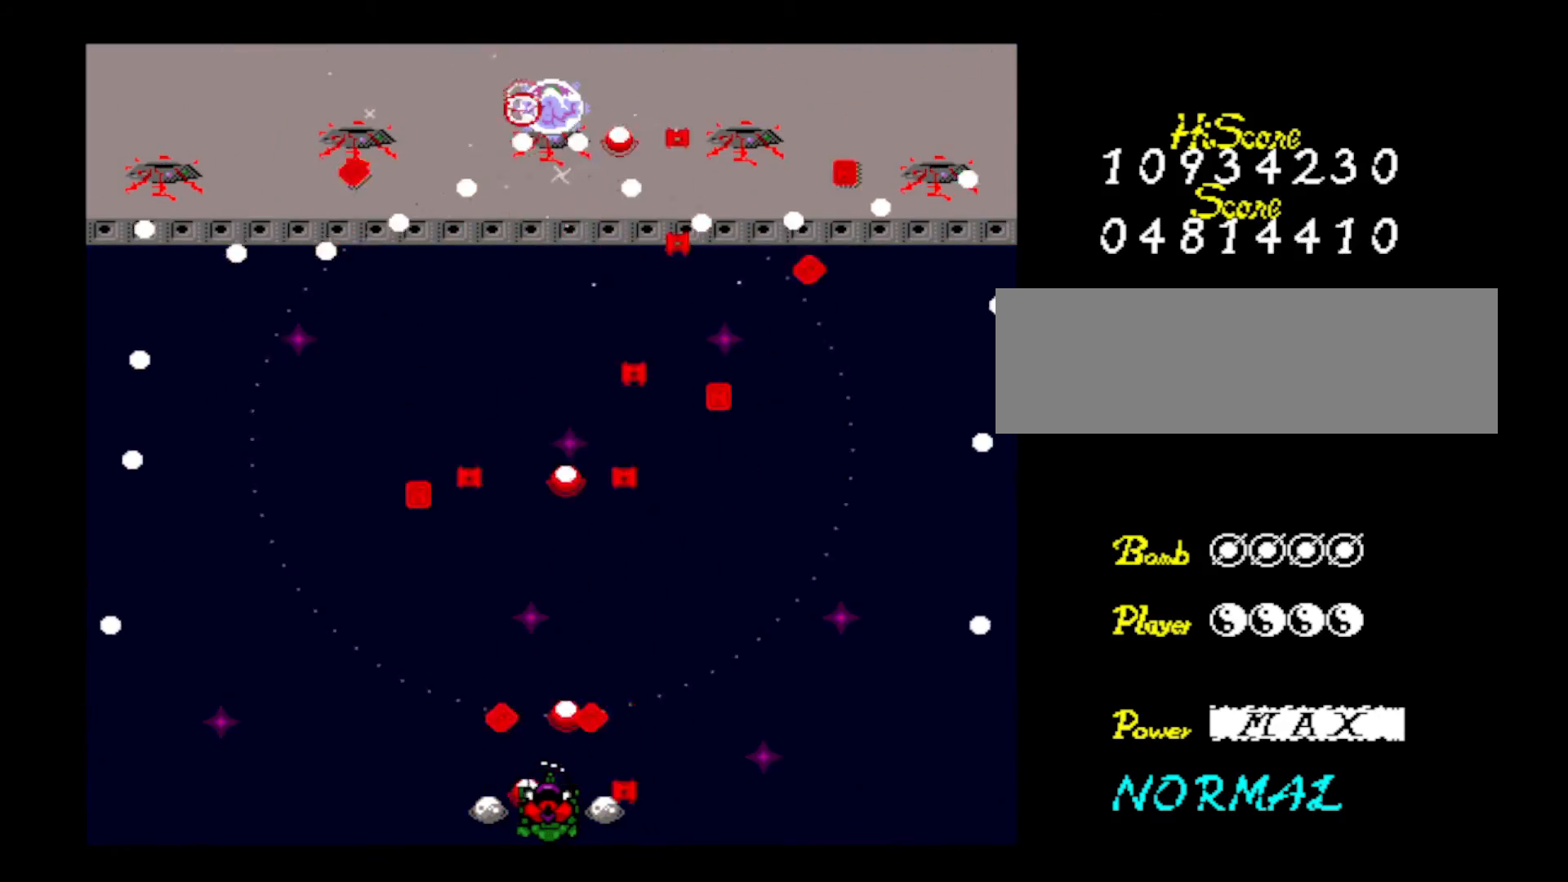
{"keys": [], "events": [[117, "z", "up"], [167, "z", "down"], [300, "z", "up"], [350, "z", "down"], [484, "z", "up"]]}
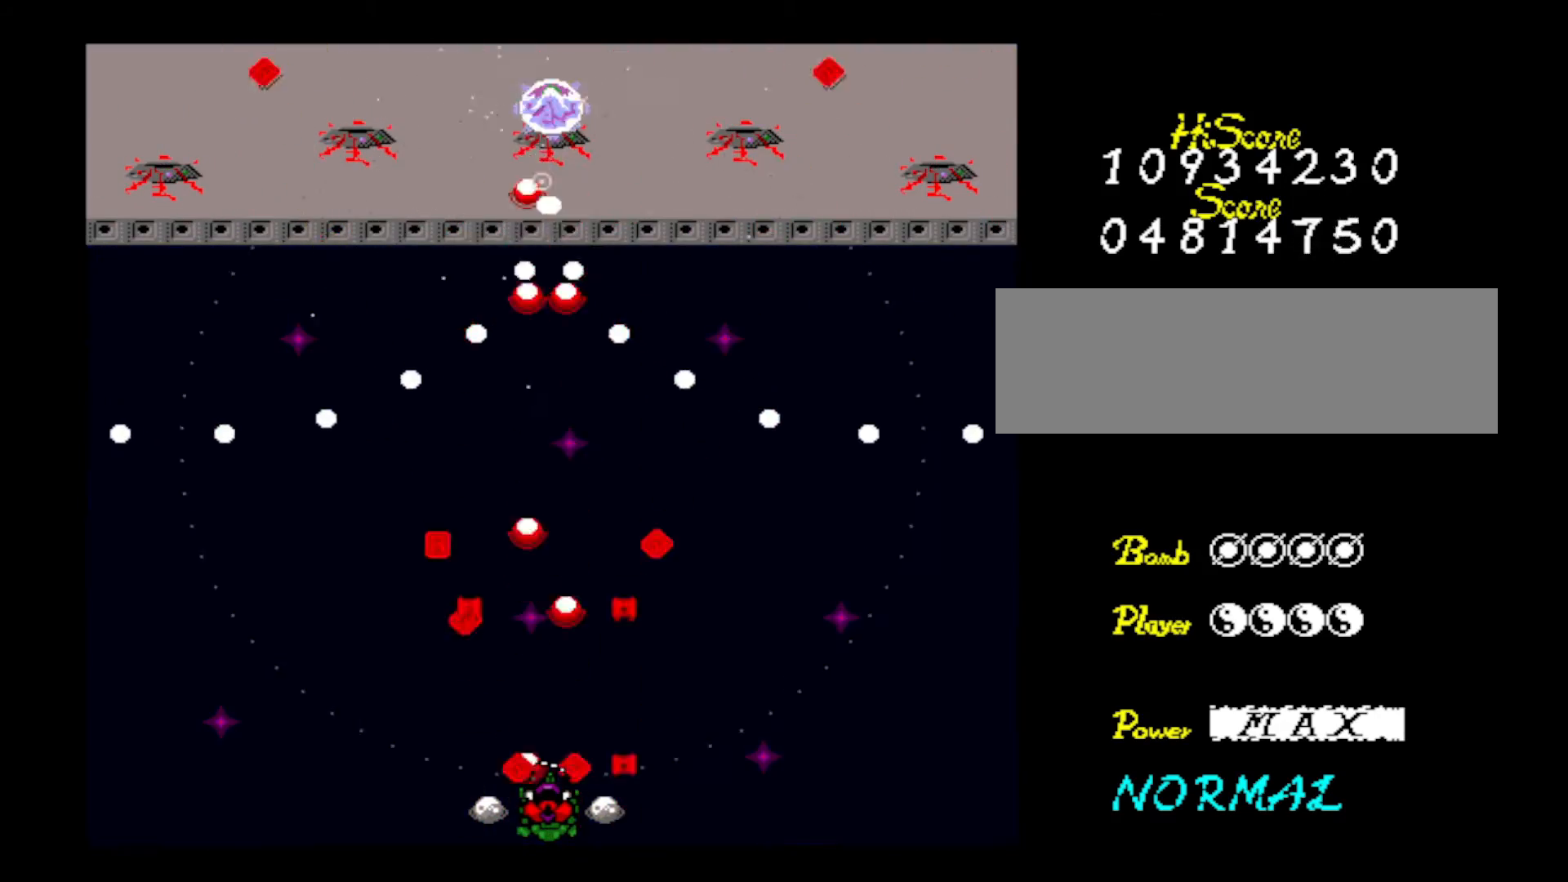
{"keys": ["z"], "events": [[34, "z", "down"], [184, "z", "up"], [234, "z", "down"], [417, "z", "up"], [467, "z", "down"]]}
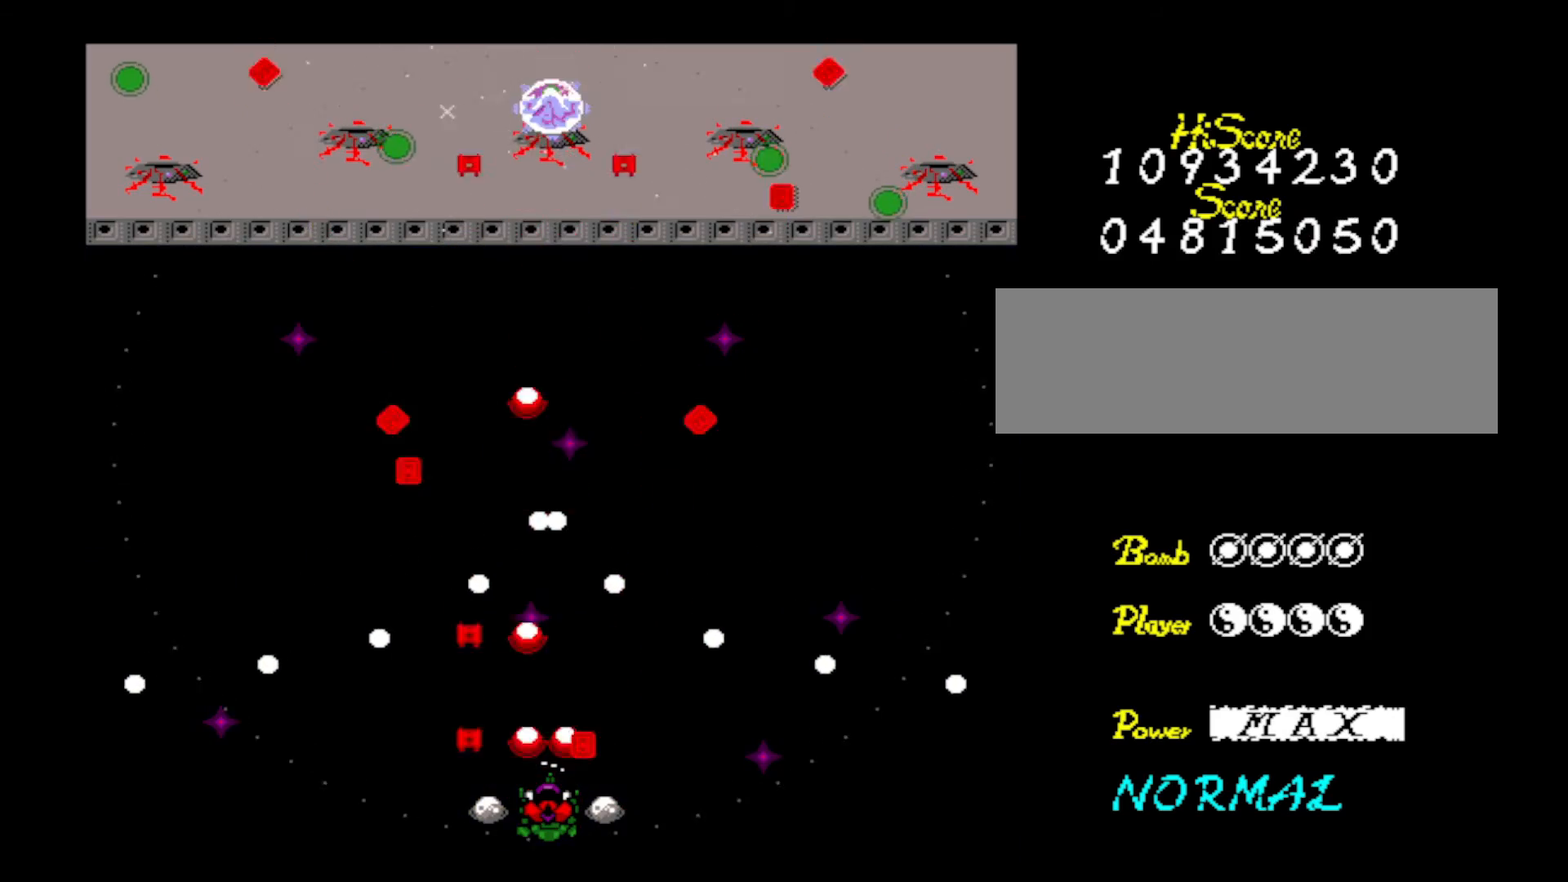
{"keys": ["left", "up", "z"], "events": [[100, "z", "up"], [150, "z", "down"], [283, "left", "down"], [333, "z", "up"], [383, "up", "down"], [383, "z", "down"]]}
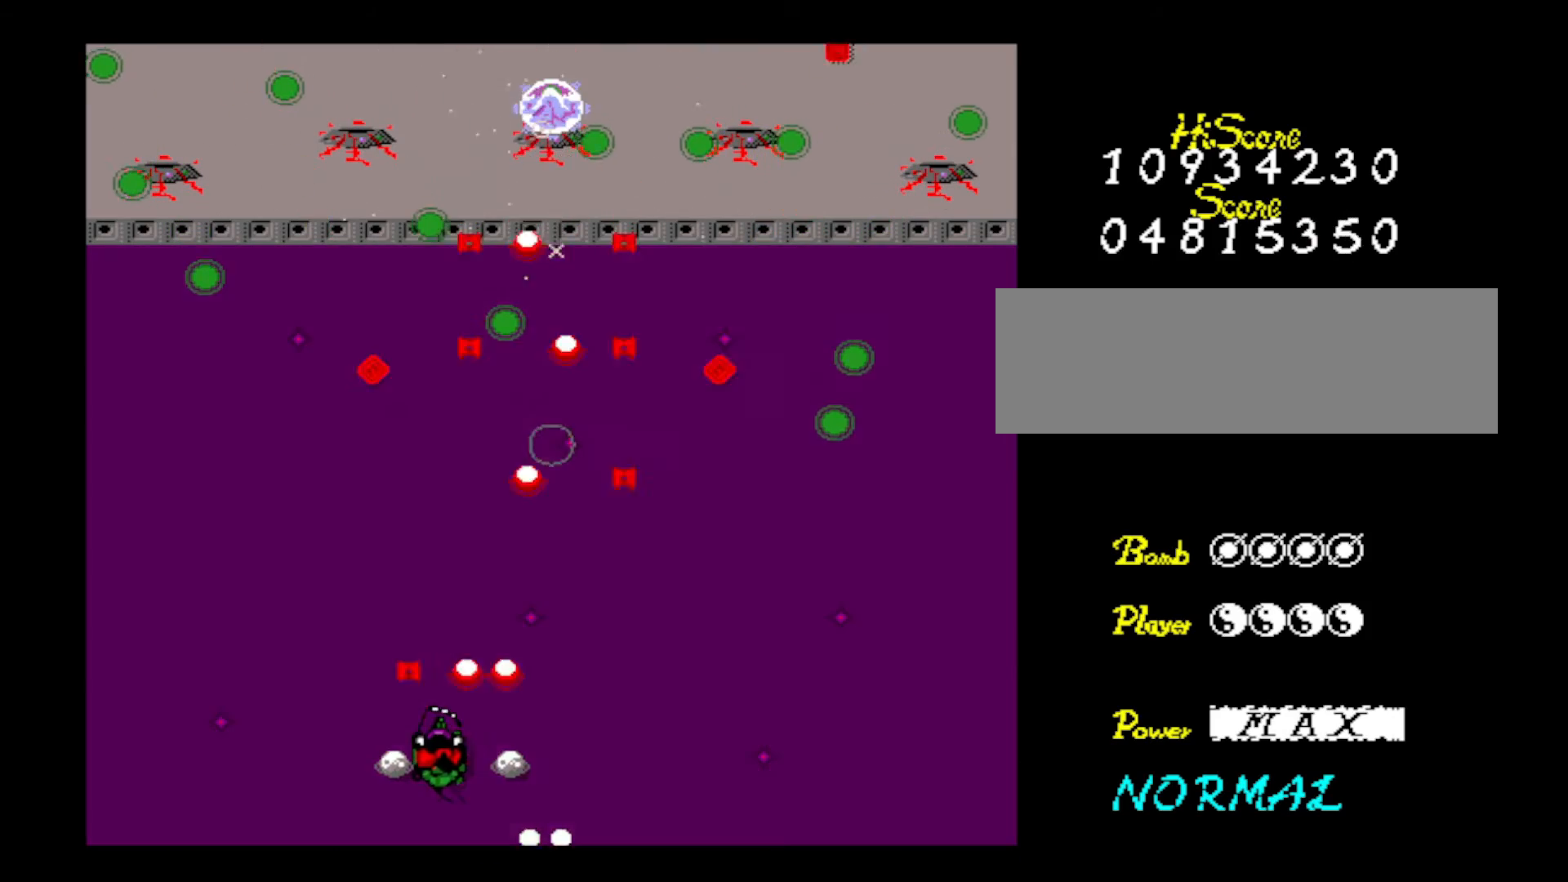
{"keys": ["z"], "events": [[34, "up", "up"], [84, "left", "up"], [84, "right", "down"], [167, "down", "down"], [317, "right", "up"], [367, "down", "up"], [451, "z", "up"], [501, "z", "down"]]}
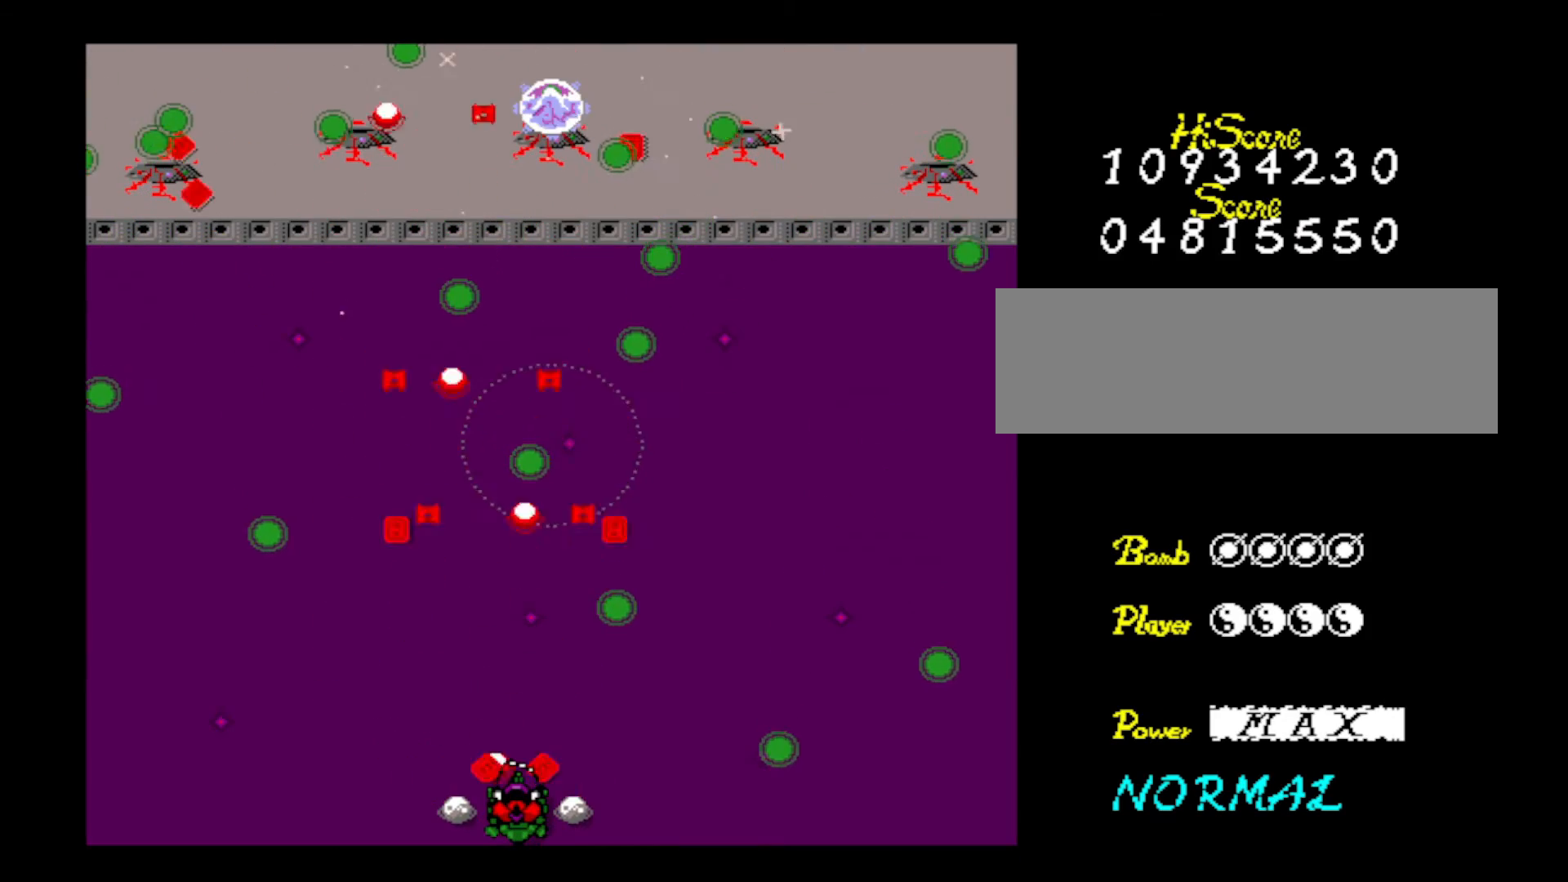
{"keys": ["right", "z"], "events": [[367, "z", "up"], [417, "z", "down"], [467, "right", "down"]]}
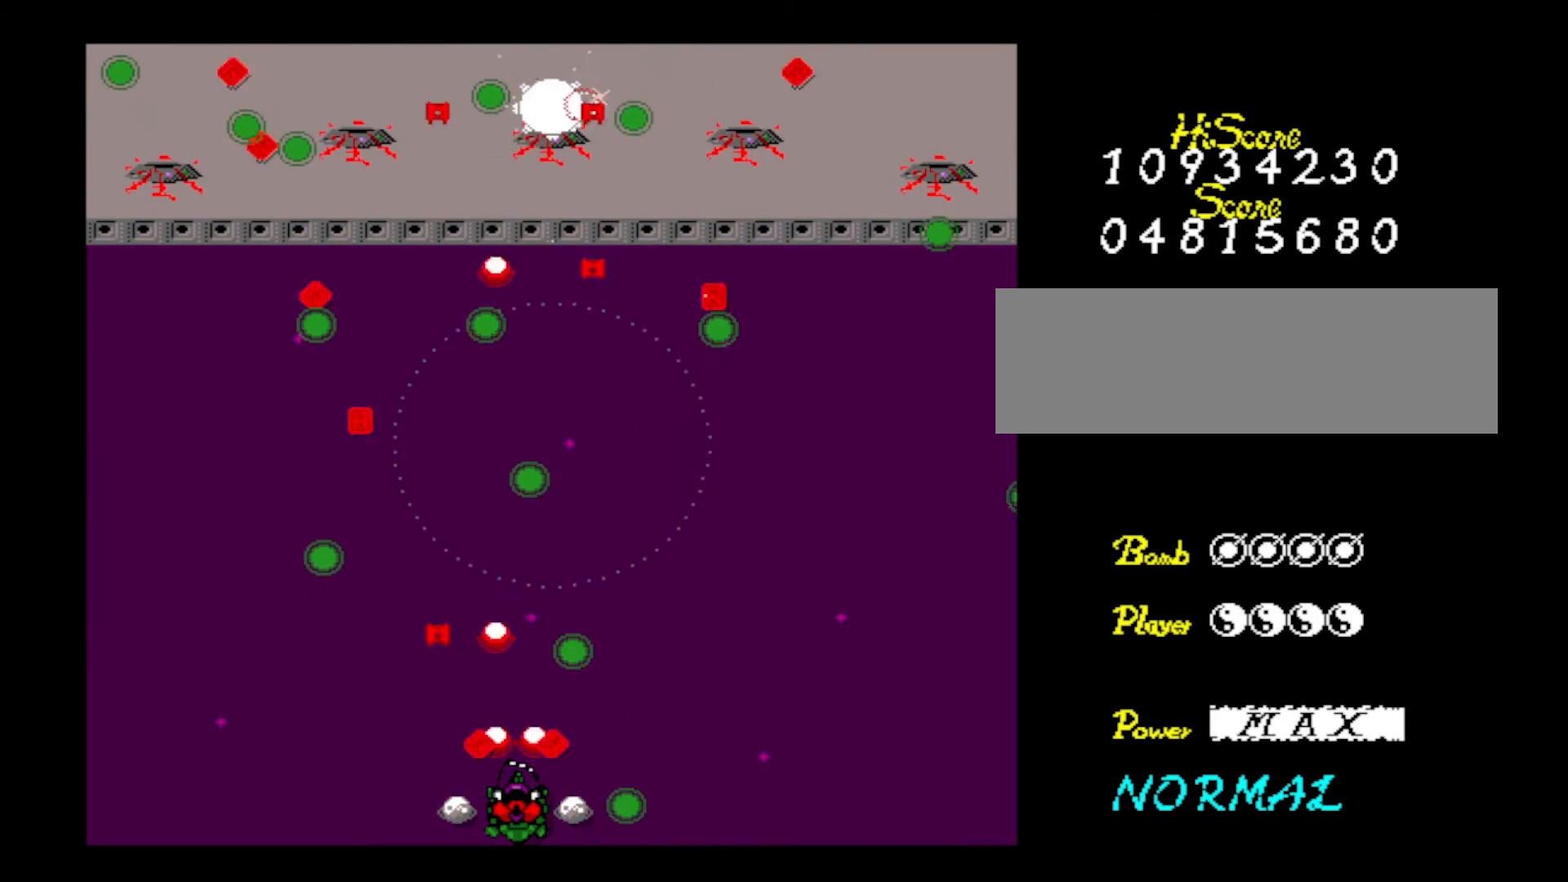
{"keys": ["left"], "events": [[67, "z", "up"], [150, "z", "down"], [251, "right", "up"], [434, "left", "down"], [484, "z", "up"]]}
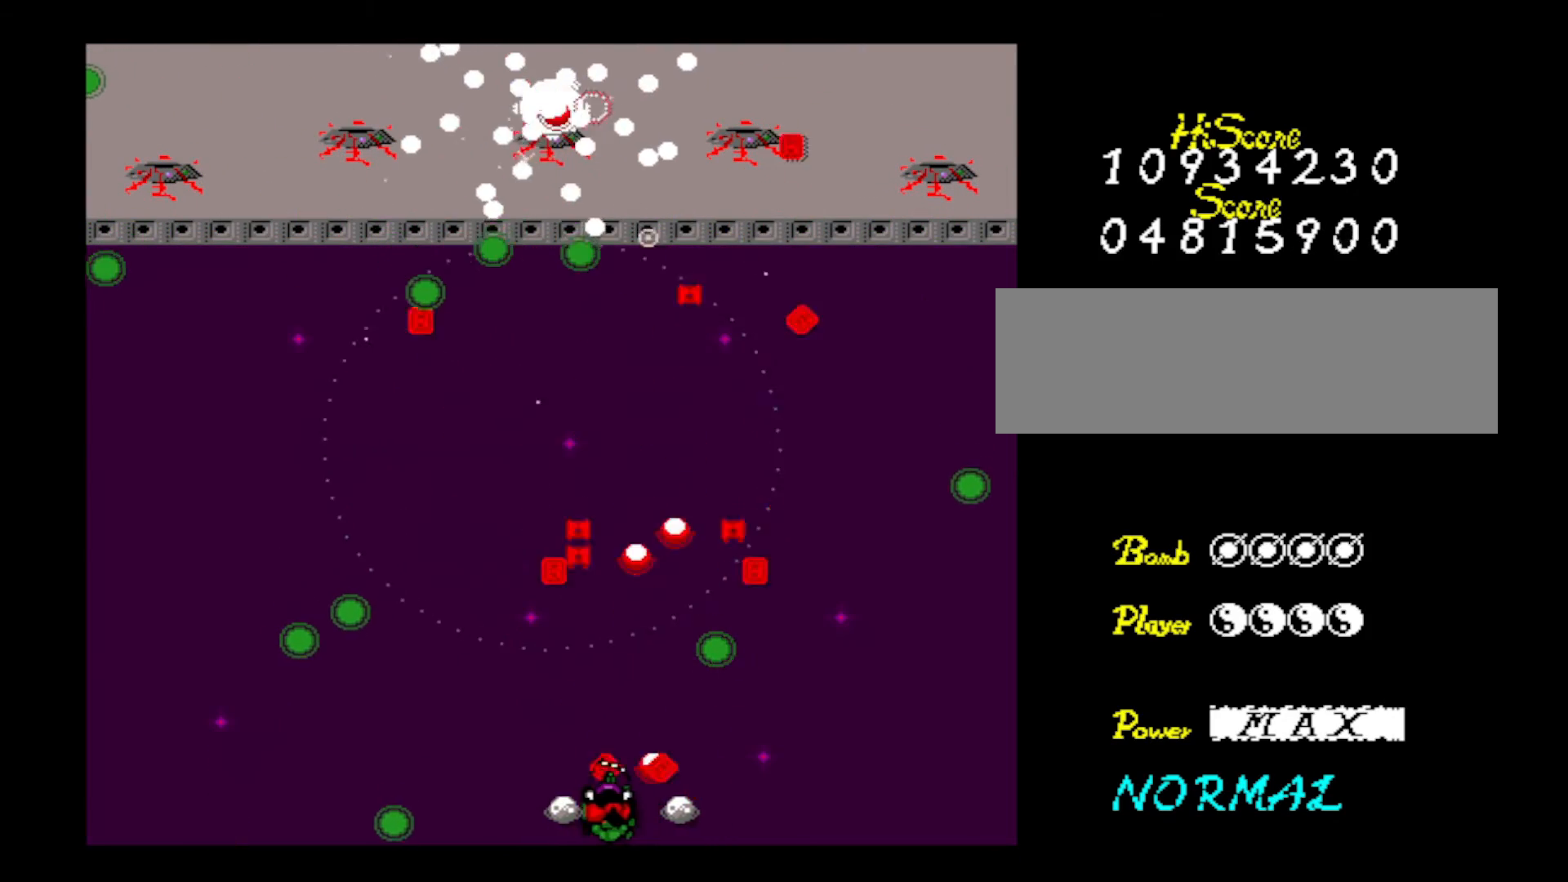
{"keys": ["z"], "events": [[33, "up", "down"], [33, "z", "down"], [117, "left", "up"], [167, "up", "up"], [167, "z", "up"], [217, "z", "down"], [350, "down", "down"], [400, "z", "up"], [450, "down", "up"], [450, "z", "down"]]}
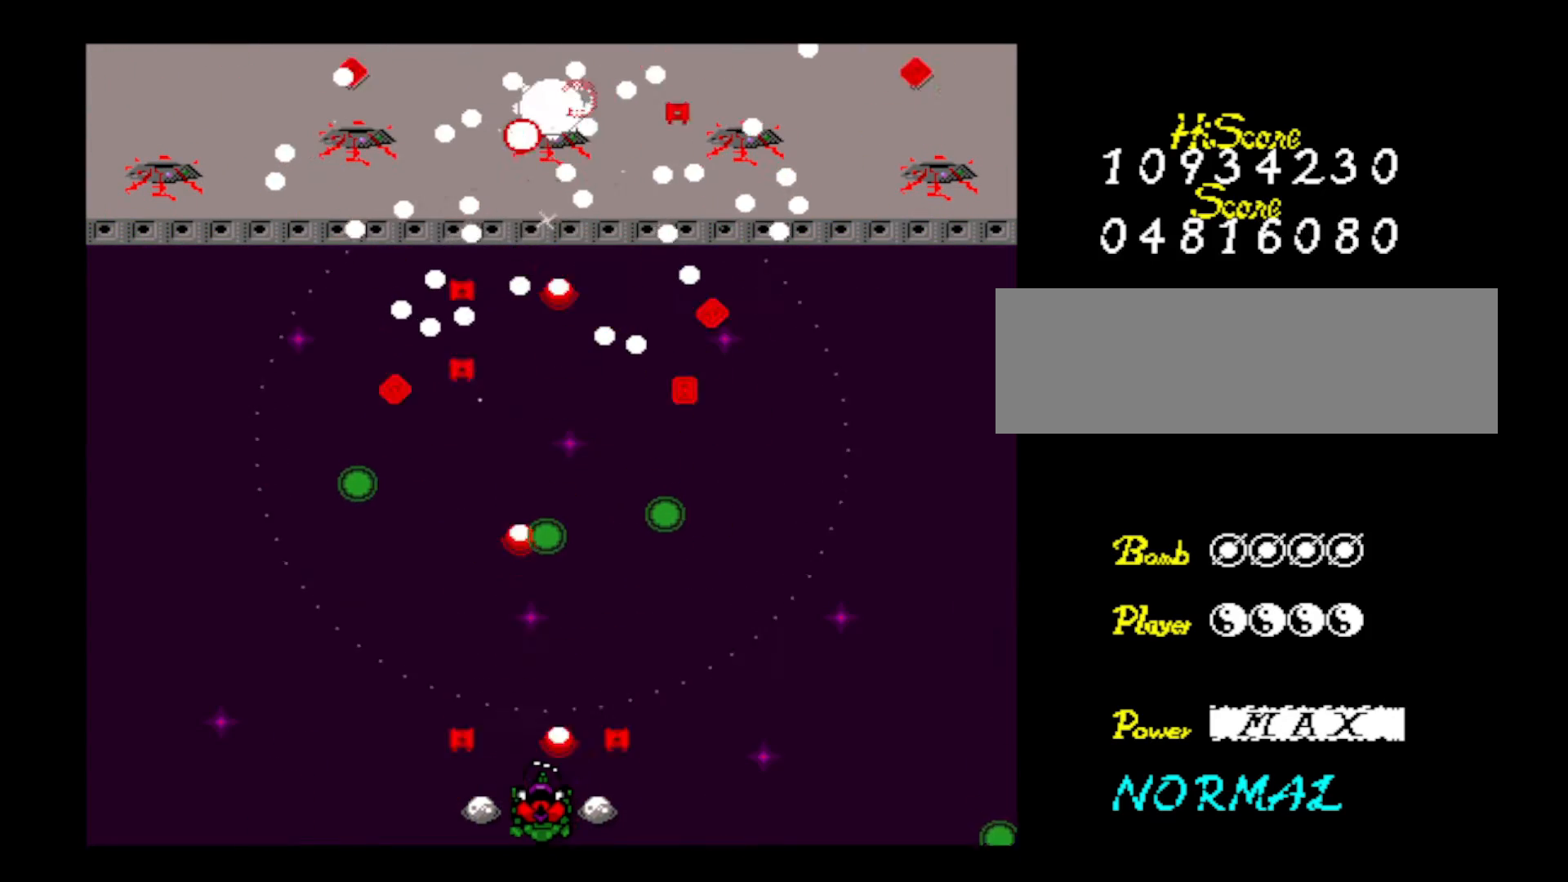
{"keys": [], "events": [[84, "z", "up"], [134, "z", "down"], [267, "z", "up"], [317, "z", "down"], [467, "z", "up"]]}
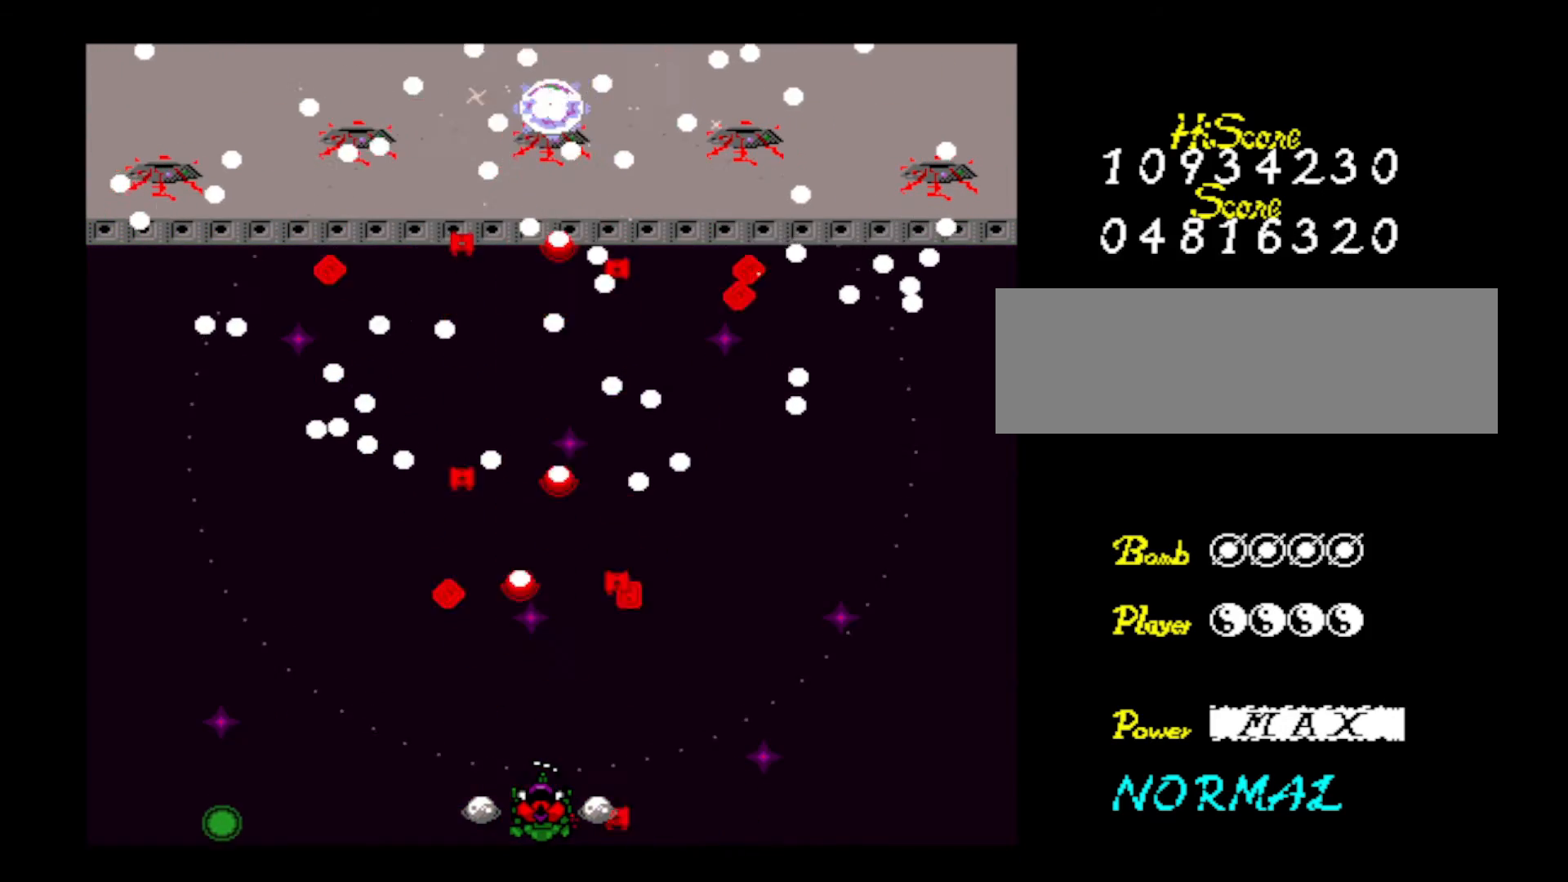
{"keys": ["z"], "events": [[16, "z", "down"], [150, "z", "up"], [200, "z", "down"], [333, "z", "up"], [383, "z", "down"]]}
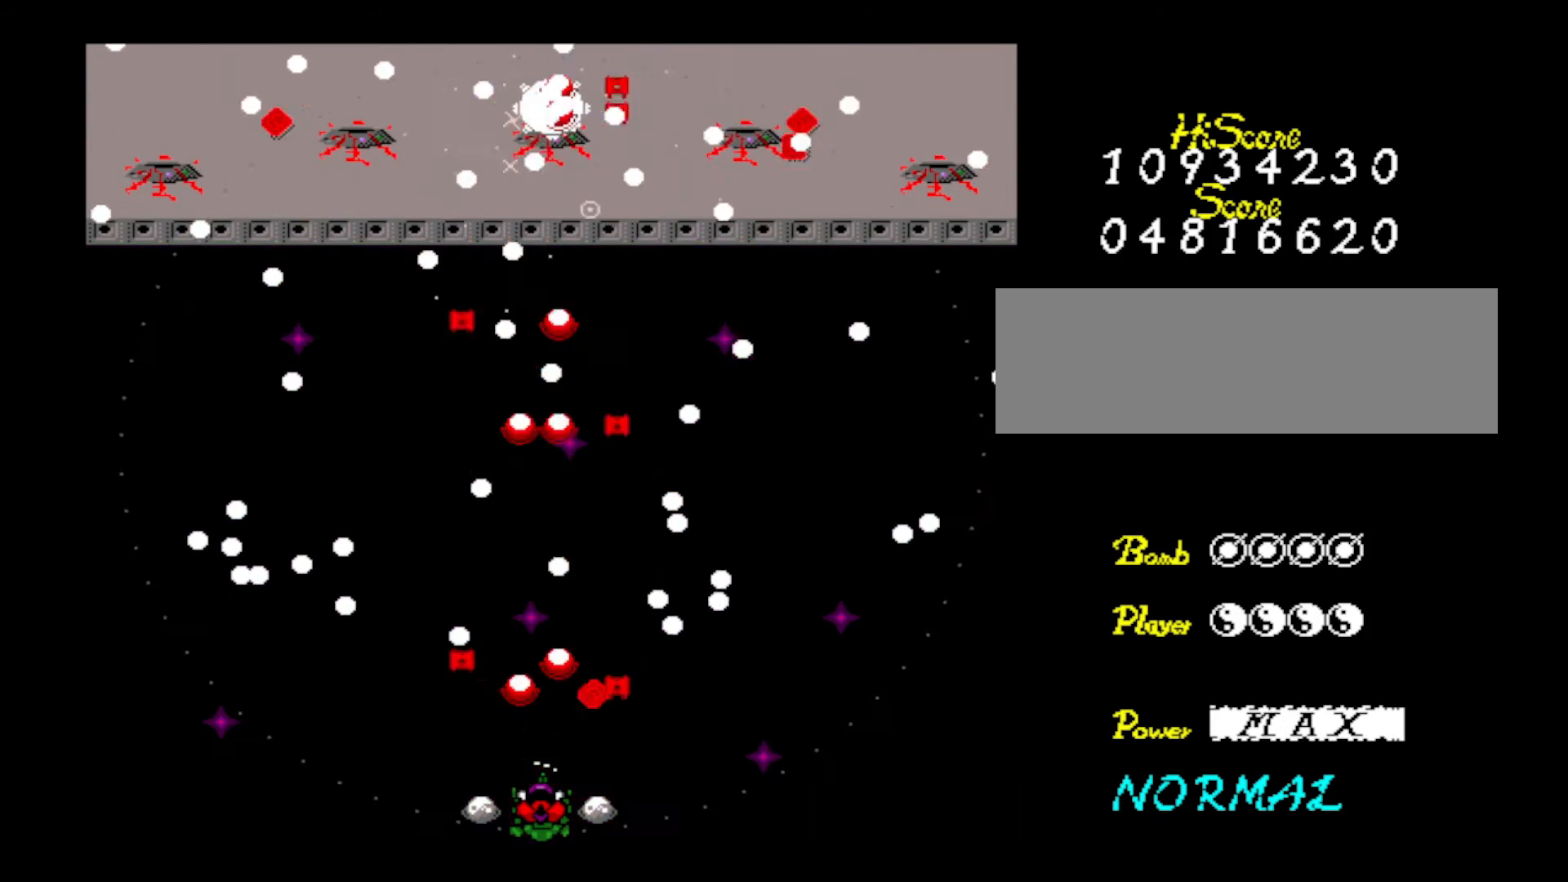
{"keys": ["z"], "events": [[34, "z", "up"], [117, "z", "down"], [167, "right", "down"], [267, "z", "up"], [317, "right", "up"], [317, "z", "down"], [451, "z", "up"], [501, "z", "down"]]}
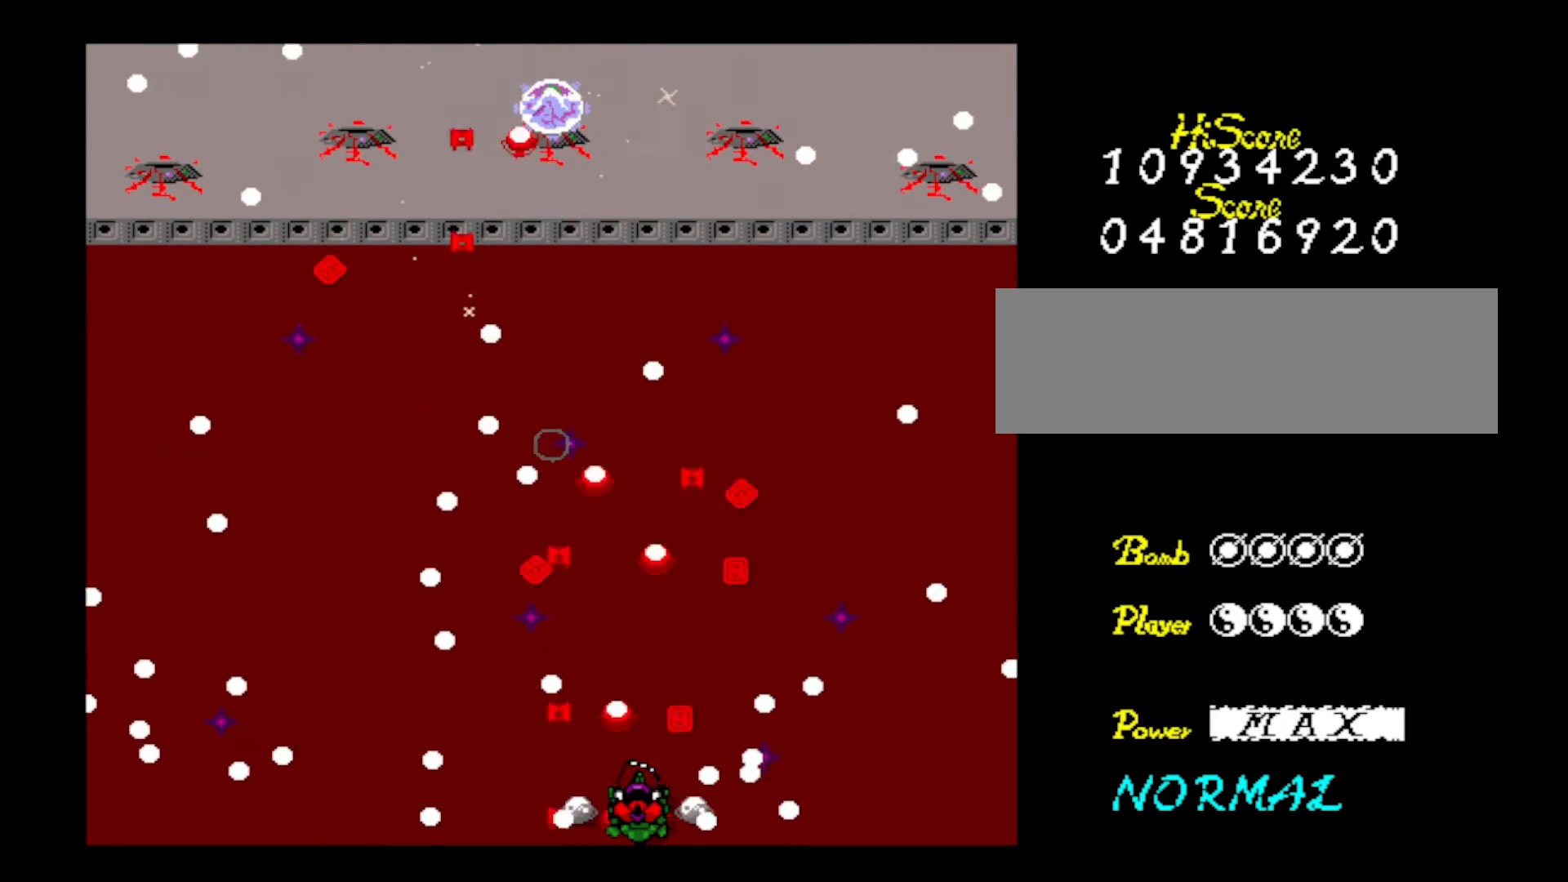
{"keys": ["up", "z"], "events": [[150, "z", "up"], [200, "z", "down"], [317, "z", "up"], [367, "z", "down"], [467, "up", "down"]]}
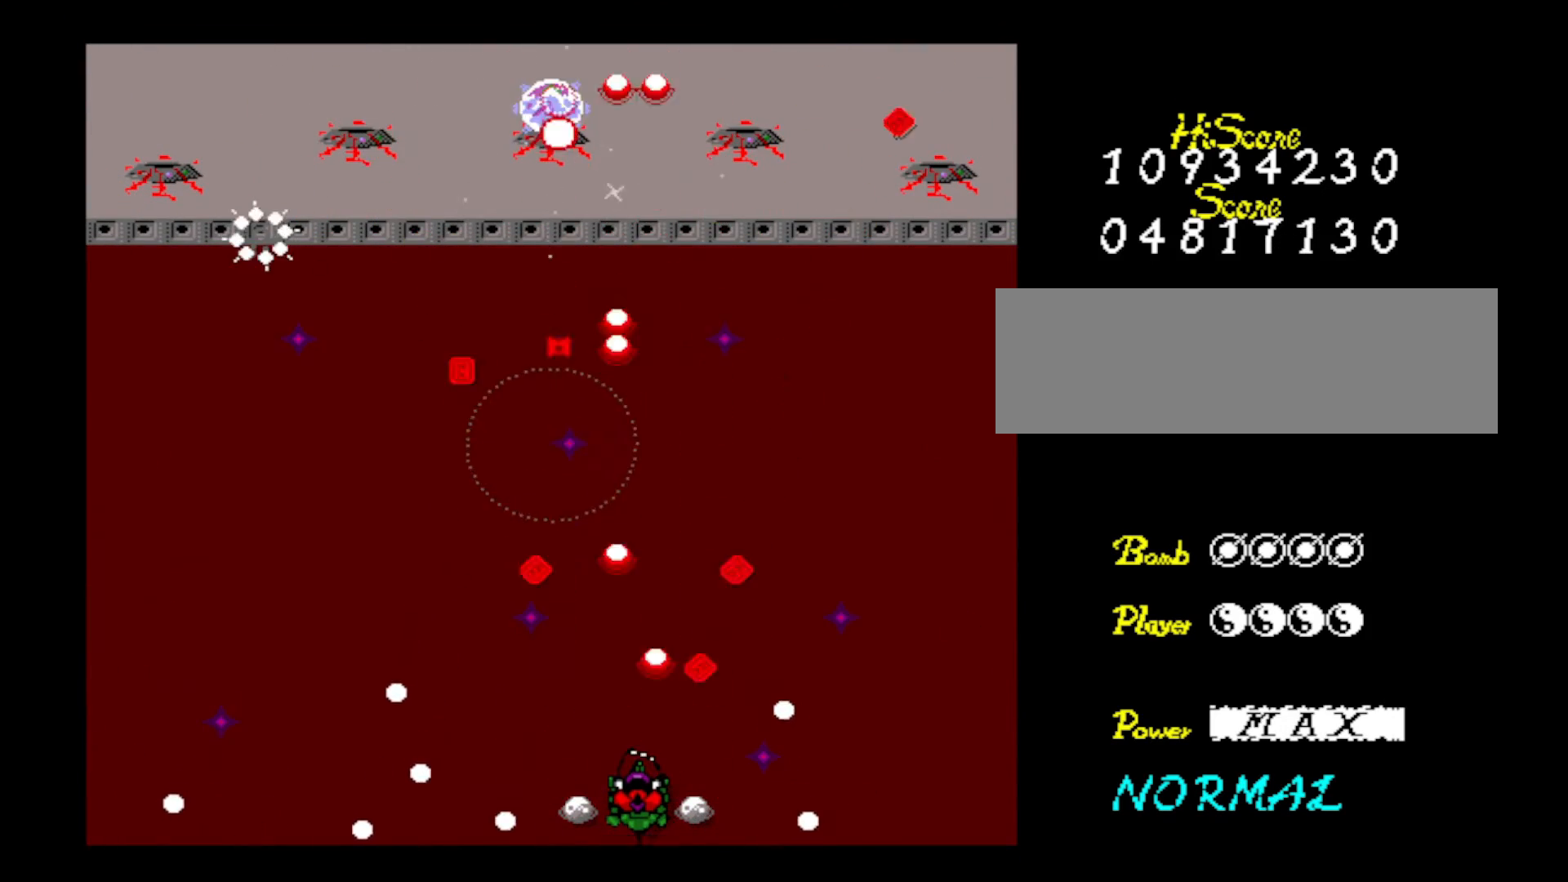
{"keys": ["down", "z"], "events": [[17, "z", "up"], [67, "z", "down"], [117, "left", "down"], [150, "up", "up"], [250, "left", "up"], [334, "down", "down"], [417, "z", "up"], [467, "z", "down"]]}
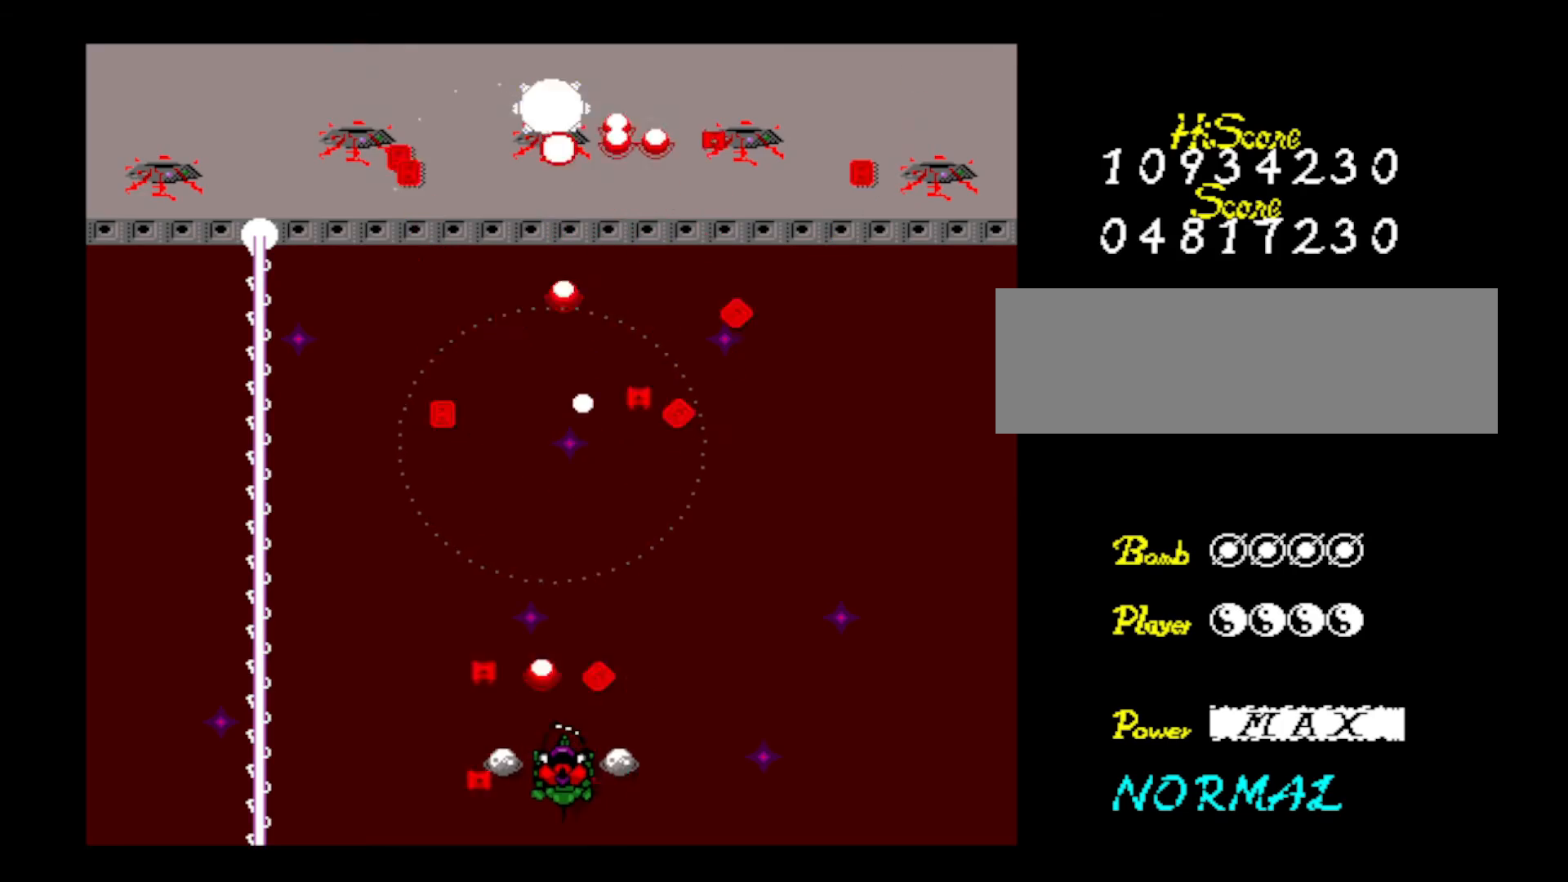
{"keys": ["up", "z"], "events": [[117, "down", "up"], [117, "z", "up"], [167, "z", "down"], [367, "left", "down"], [367, "up", "down"], [367, "z", "up"], [417, "z", "down"], [501, "left", "up"]]}
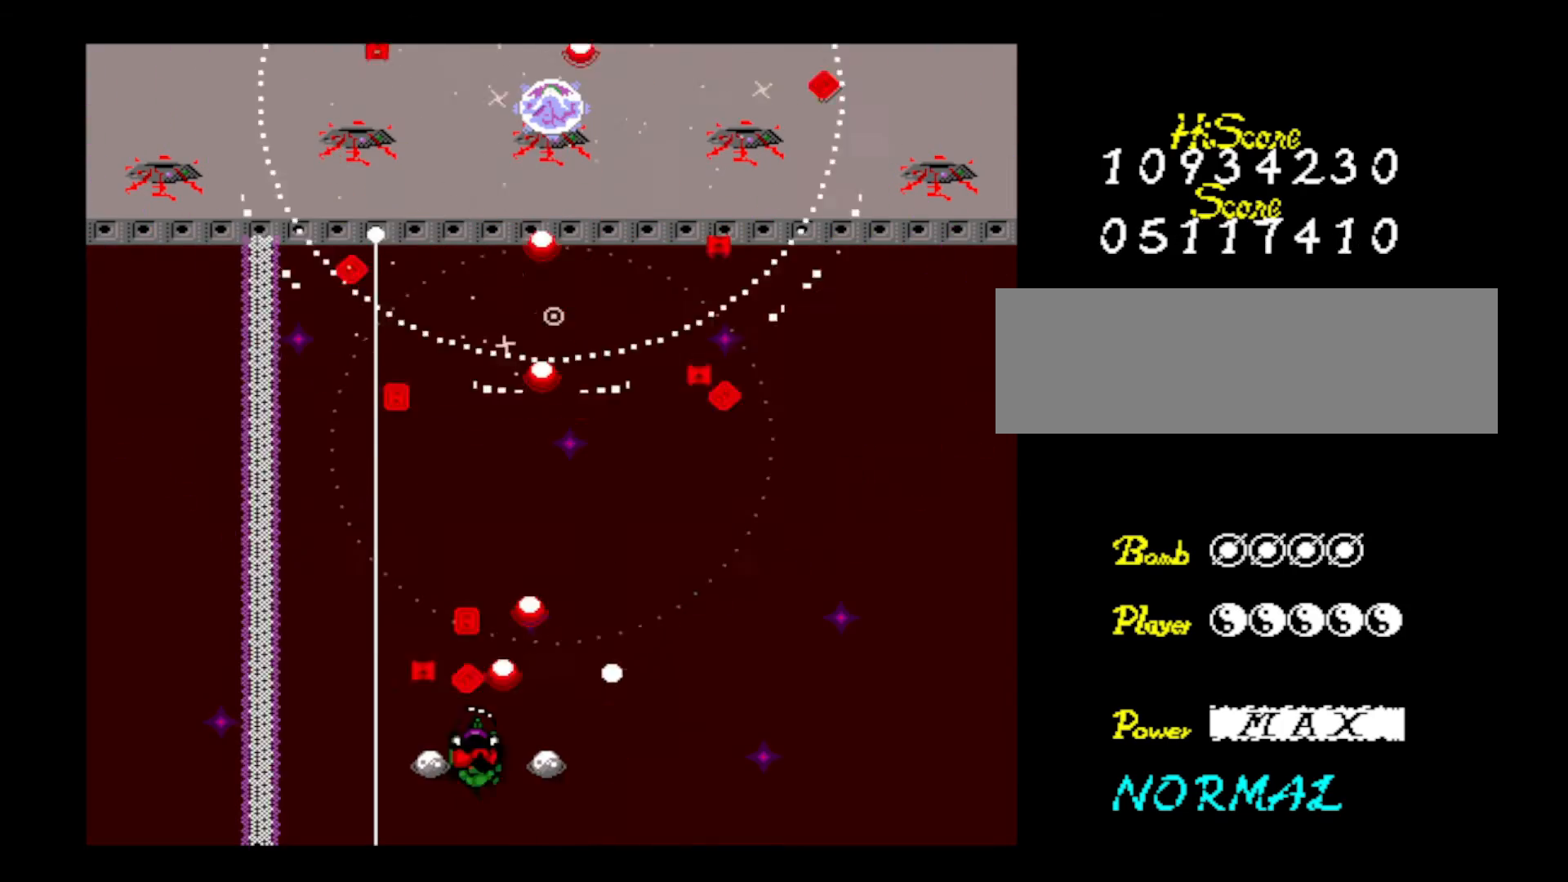
{"keys": ["right", "z"], "events": [[50, "up", "up"], [50, "z", "up"], [83, "z", "down"], [133, "right", "down"], [233, "z", "up"], [283, "right", "up"], [283, "z", "down"], [367, "right", "down"], [417, "z", "up"], [467, "z", "down"]]}
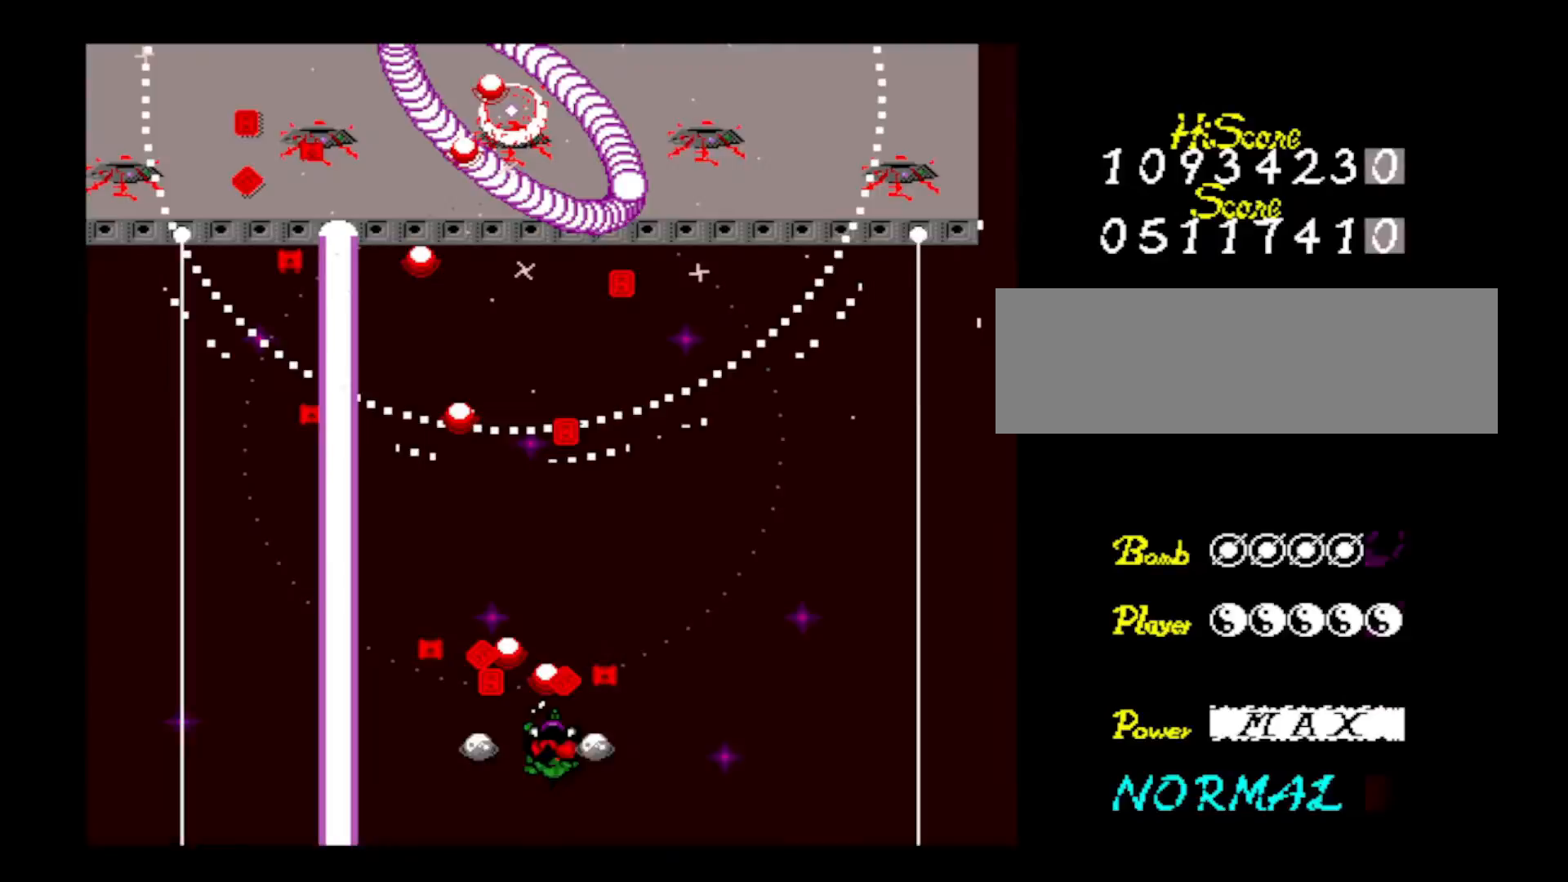
{"keys": ["right"], "events": [[17, "down", "down"], [117, "z", "up"], [167, "down", "up"], [167, "z", "down"], [284, "right", "up"], [284, "z", "up"], [484, "right", "down"]]}
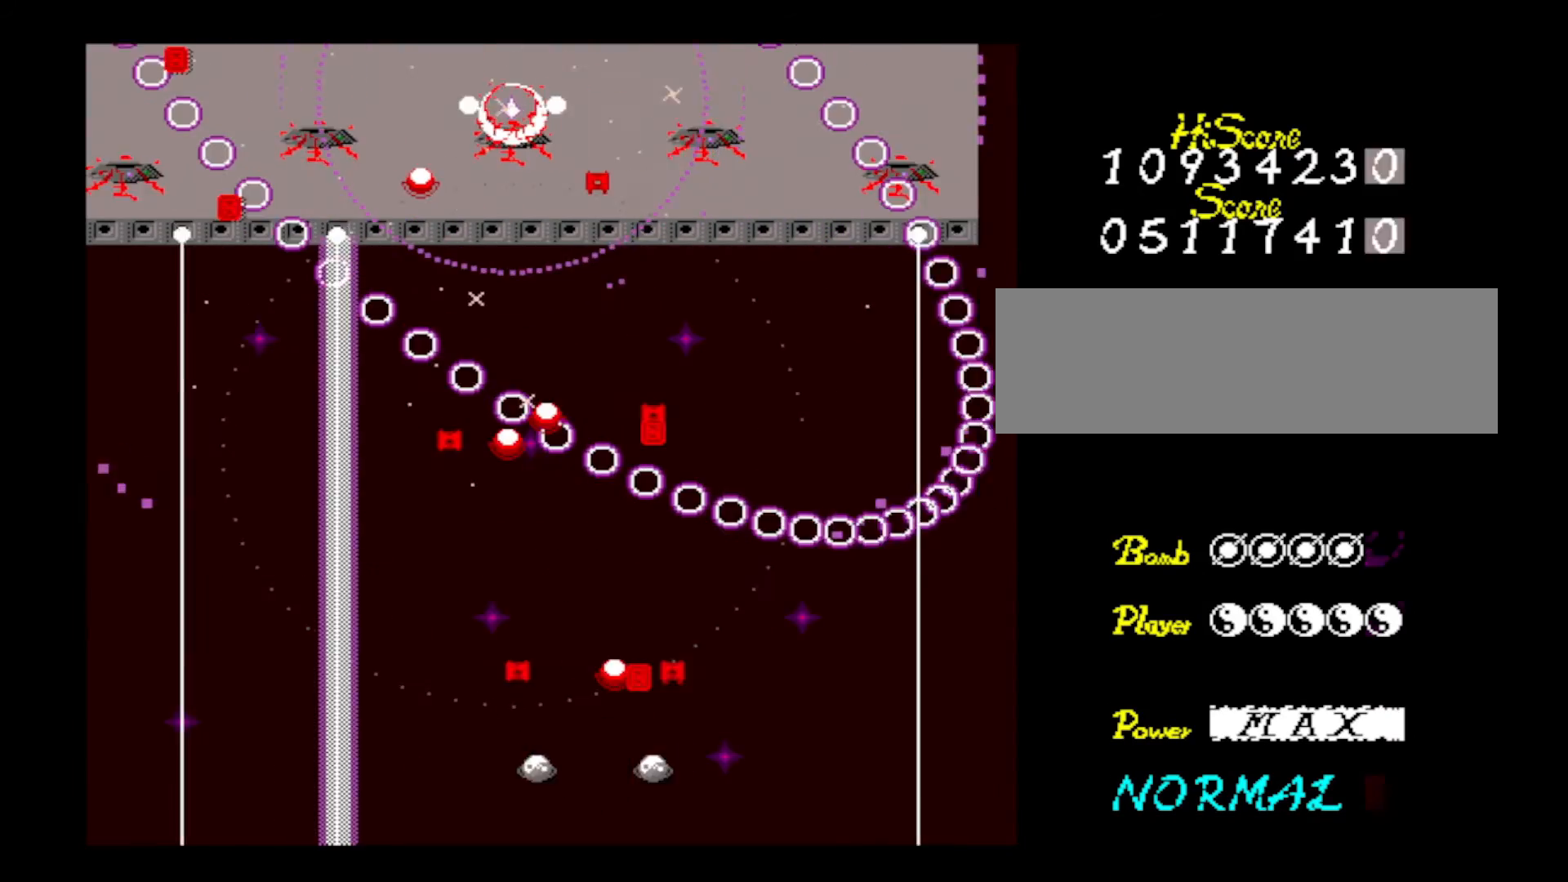
{"keys": ["left"], "events": [[216, "right", "up"], [266, "left", "down"]]}
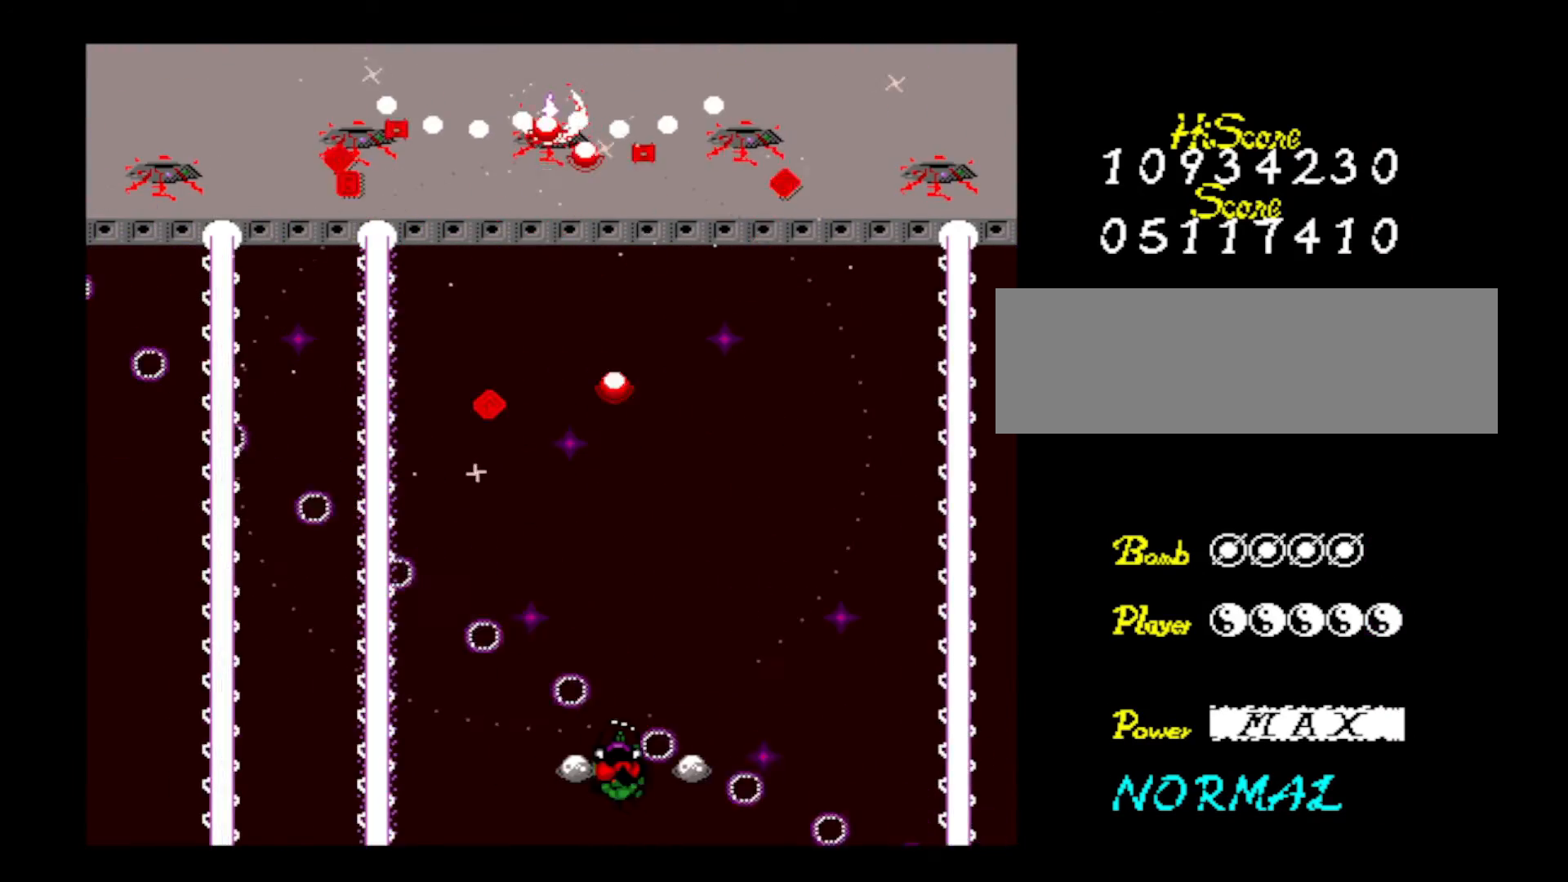
{"keys": [], "events": [[334, "down", "down"], [334, "left", "up"], [467, "down", "up"]]}